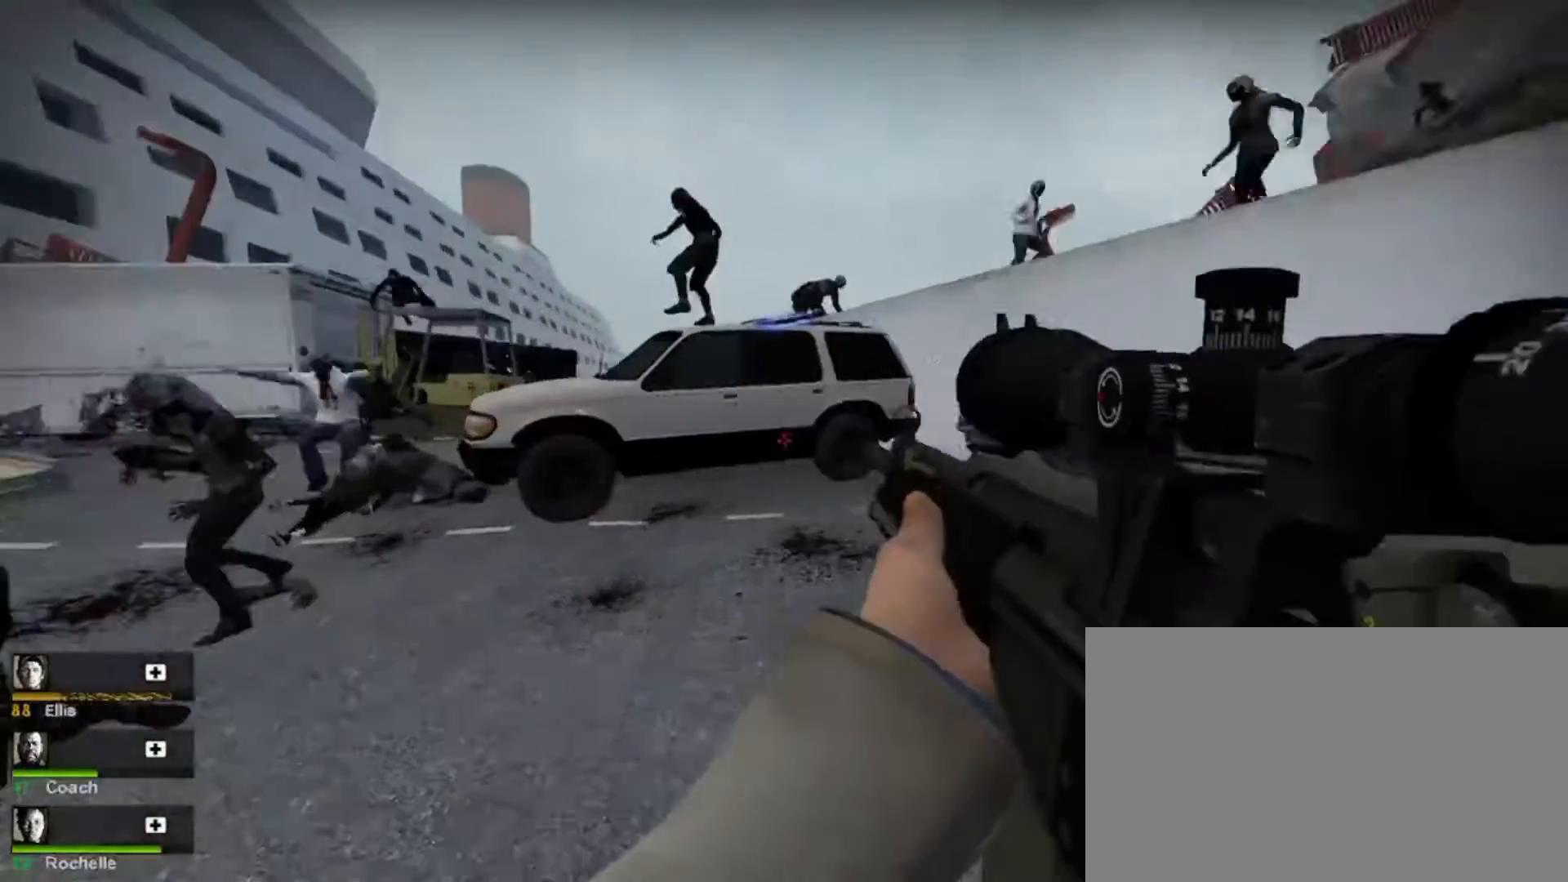
Gameplay with keyboard and mouse; each line is a JSON object with the keys and mouse buttons held at the frame after it. "events" lists presses ("down") and releases ("up") of "1", "2", "3", "4", "5", "a", "alt", "c", "caps_lock", "ctrl", "d", "e", "f", "g", "q", "r", "s", "shift", "space", "t", "tab", "v", "w", "x", "z", "mouse_left", "mouse_wheel" and "mouse_right" between this image and that frame as [ms after this image, input, new state], when the widget could be followed in between. "mouse_left", "mouse_wheel", "mouse_right" = the "left", "wheel", "right" buttons of the "mouse" list. No other keys are recorded. "wheel" means that the mouse wheel is clicked or scrolled. Not read: mouse_move.
{"keys": [], "mouse": ["left"], "events": [[67, "a", "down"], [67, "mouse_left", "down"], [233, "mouse_left", "up"], [300, "a", "up"], [300, "mouse_left", "down"], [400, "mouse_left", "up"], [500, "mouse_left", "down"]]}
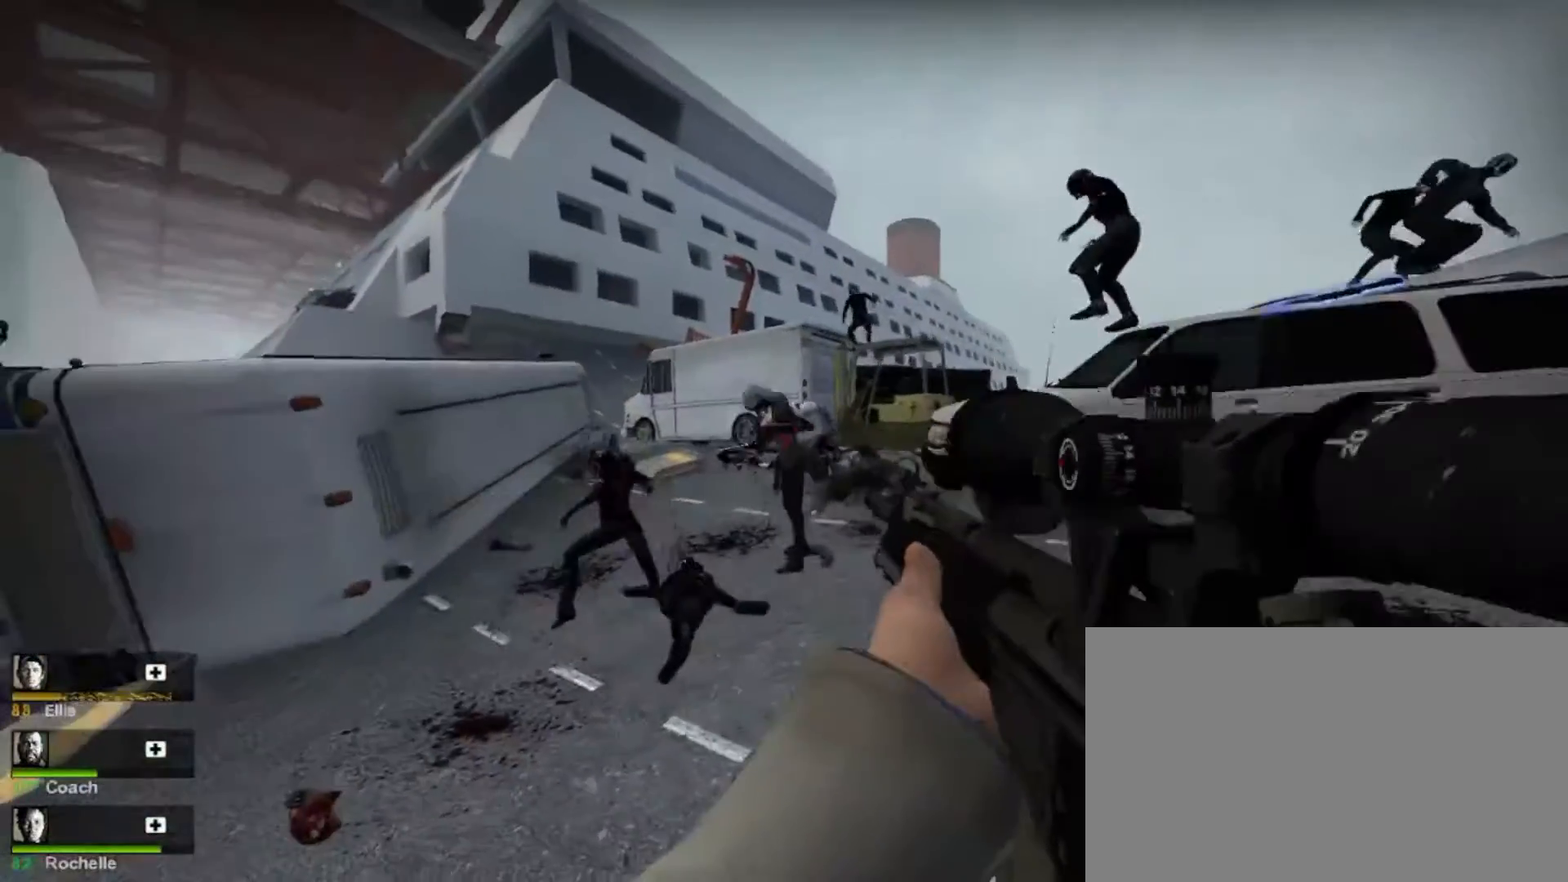
{"keys": ["shift"], "mouse": ["left"], "events": [[33, "w", "down"], [133, "mouse_left", "up"], [233, "a", "down"], [233, "mouse_left", "down"], [333, "mouse_left", "up"], [367, "w", "up"], [400, "shift", "down"], [467, "a", "up"], [467, "mouse_left", "down"]]}
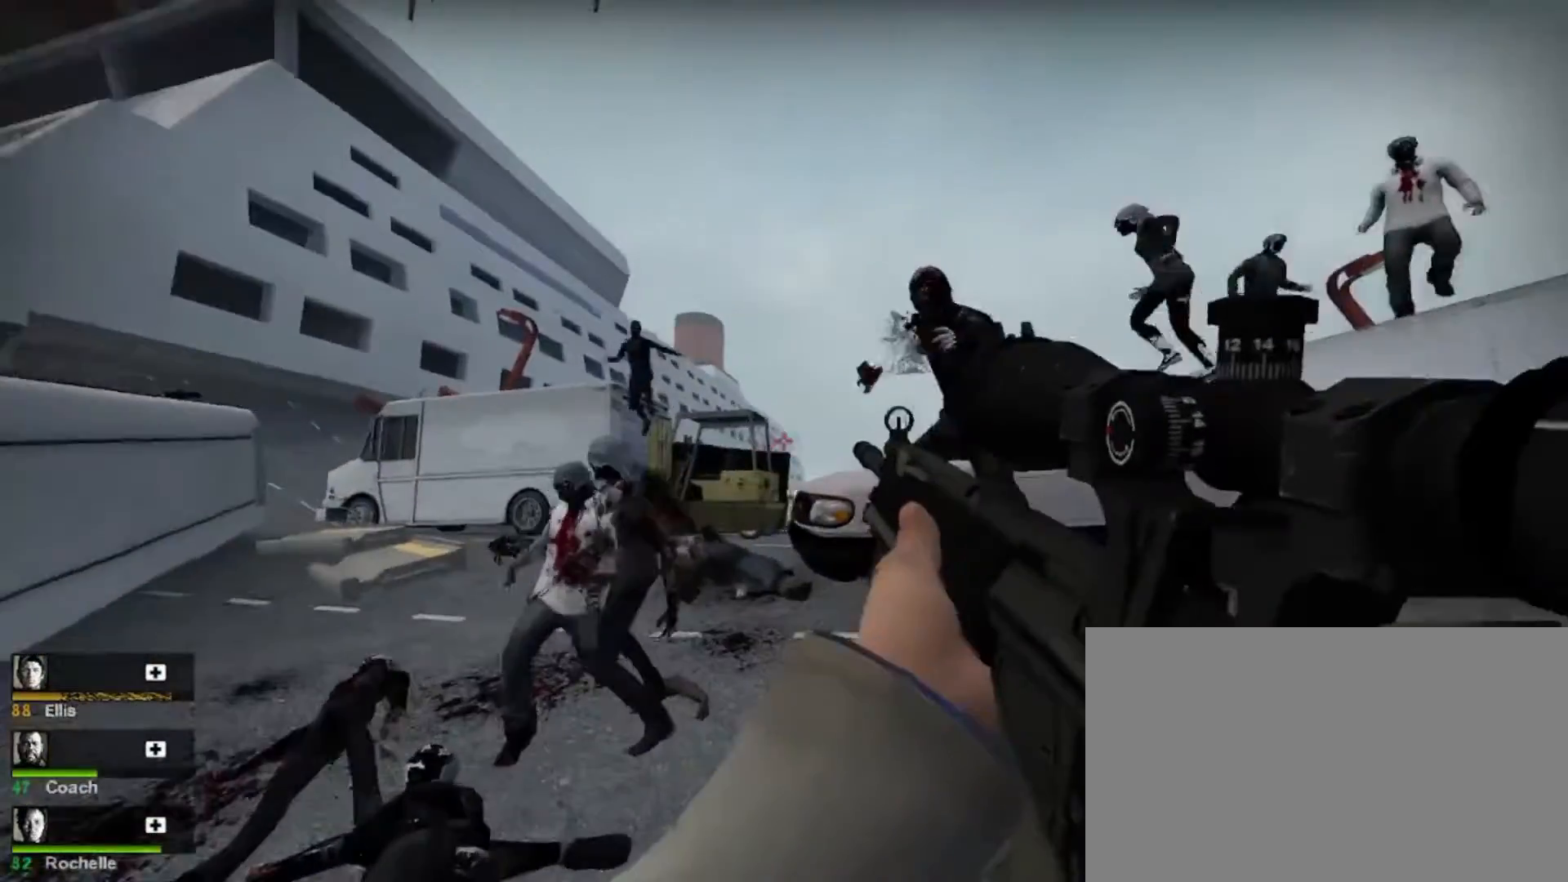
{"keys": ["d"], "mouse": ["left"], "events": [[100, "mouse_left", "up"], [200, "mouse_left", "down"], [333, "mouse_left", "up"], [400, "mouse_left", "down"], [400, "shift", "up"], [433, "d", "down"]]}
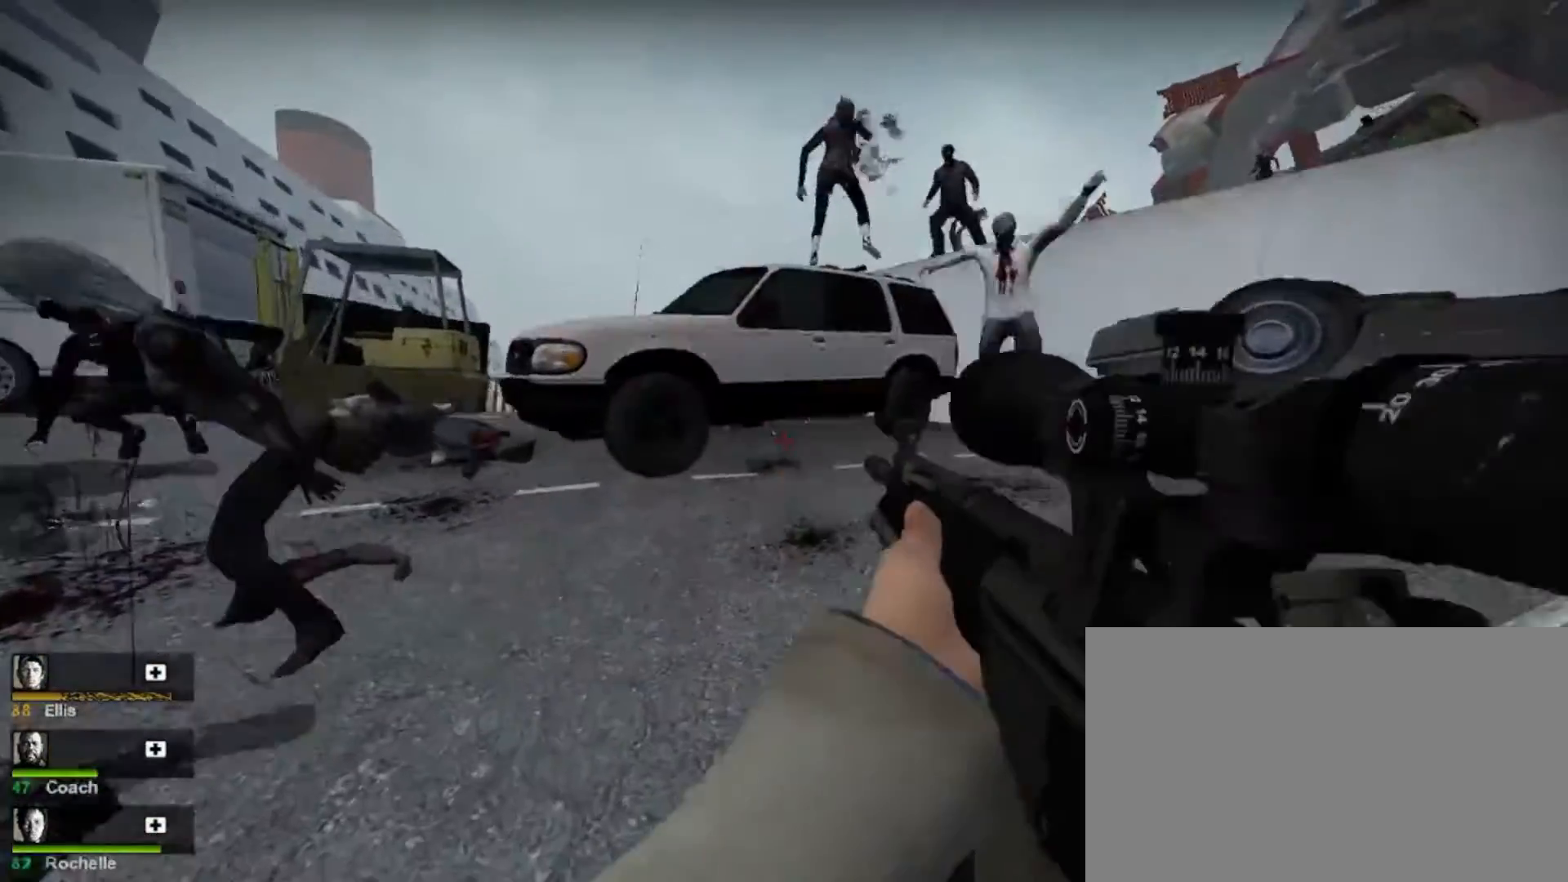
{"keys": ["shift"], "mouse": ["left"], "events": [[33, "mouse_left", "up"], [167, "d", "up"], [167, "mouse_left", "down"], [167, "shift", "down"], [300, "mouse_left", "up"], [400, "mouse_left", "down"]]}
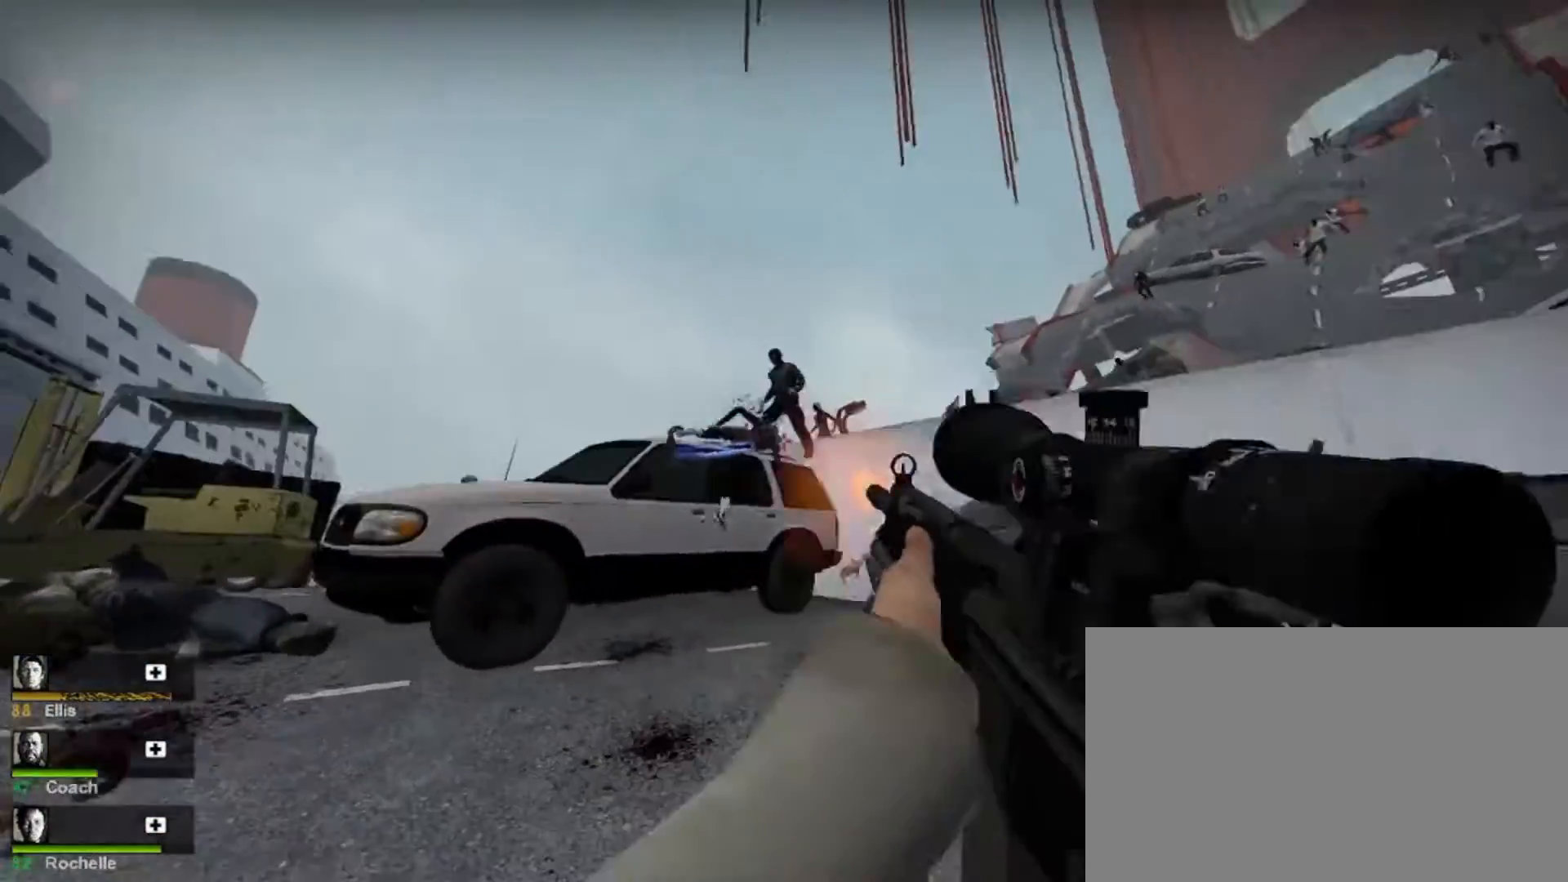
{"keys": [], "mouse": ["left"], "events": [[33, "mouse_left", "up"], [133, "mouse_left", "down"], [133, "shift", "up"], [233, "mouse_left", "up"], [233, "w", "down"], [333, "d", "down"], [333, "mouse_left", "down"], [433, "w", "up"], [467, "d", "up"], [467, "mouse_left", "up"], [500, "mouse_left", "down"]]}
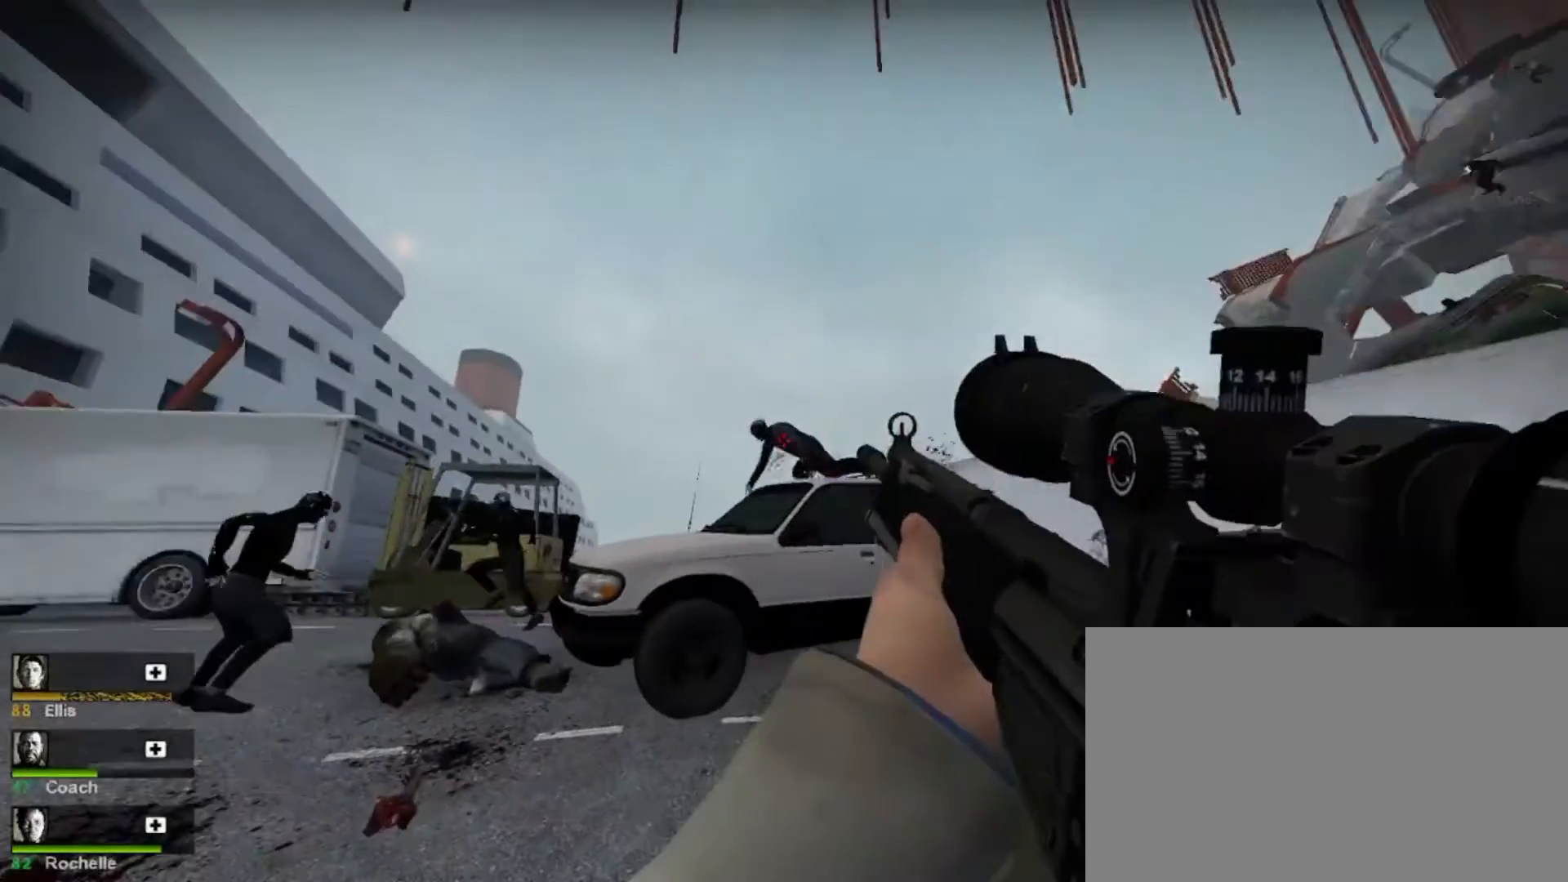
{"keys": ["a", "w"], "mouse": [], "events": [[167, "mouse_left", "up"], [333, "a", "down"], [500, "w", "down"]]}
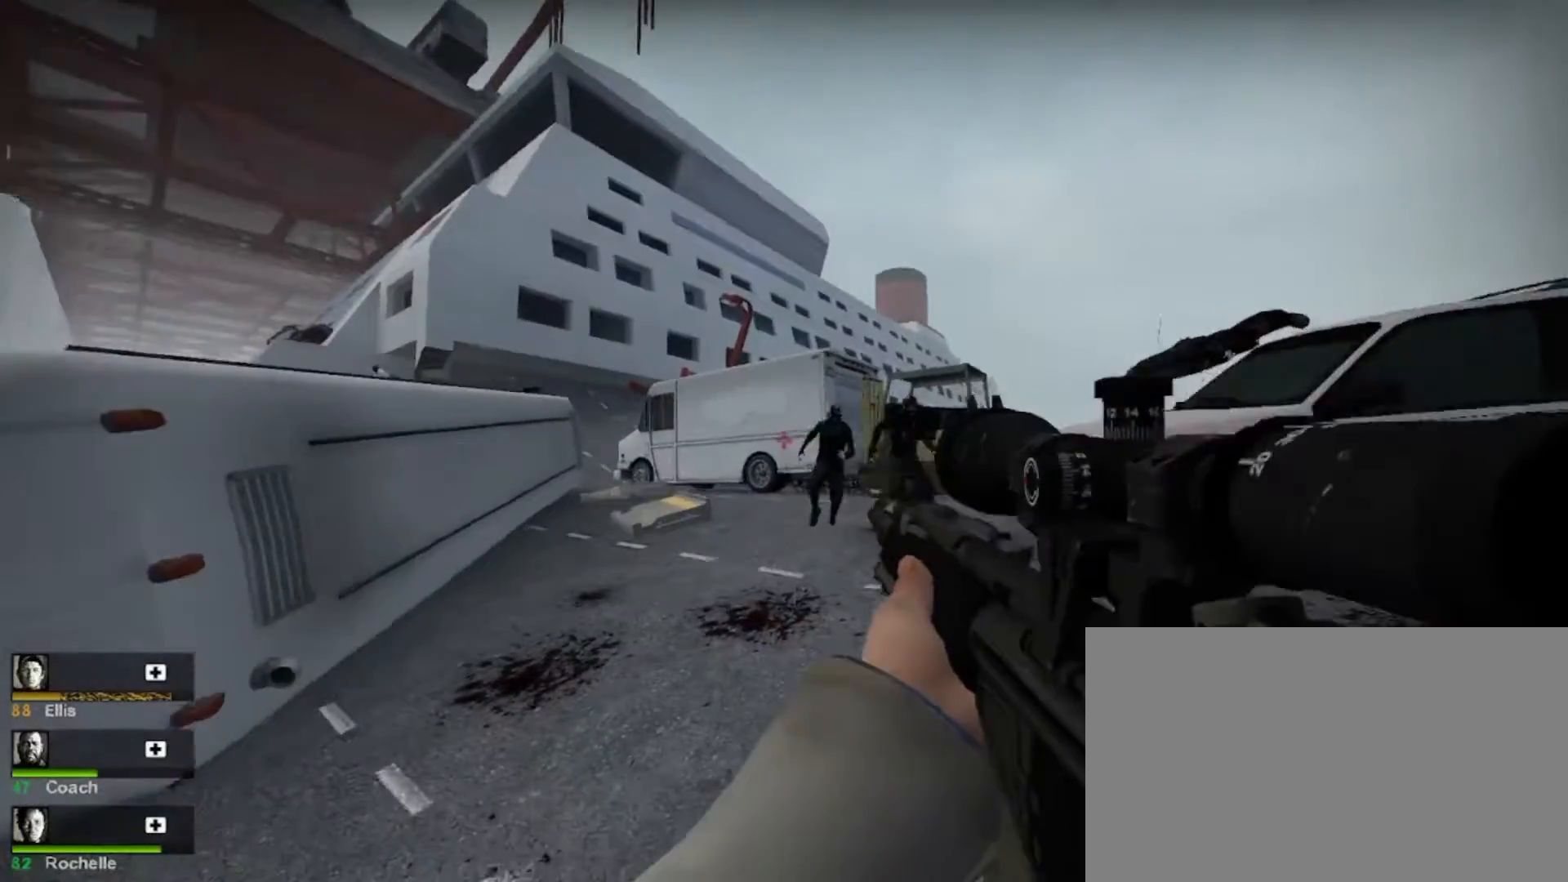
{"keys": [], "mouse": [], "events": [[33, "a", "up"], [33, "mouse_left", "down"], [67, "shift", "down"], [133, "w", "up"], [167, "mouse_left", "up"], [267, "mouse_left", "down"], [433, "mouse_left", "up"], [500, "shift", "up"]]}
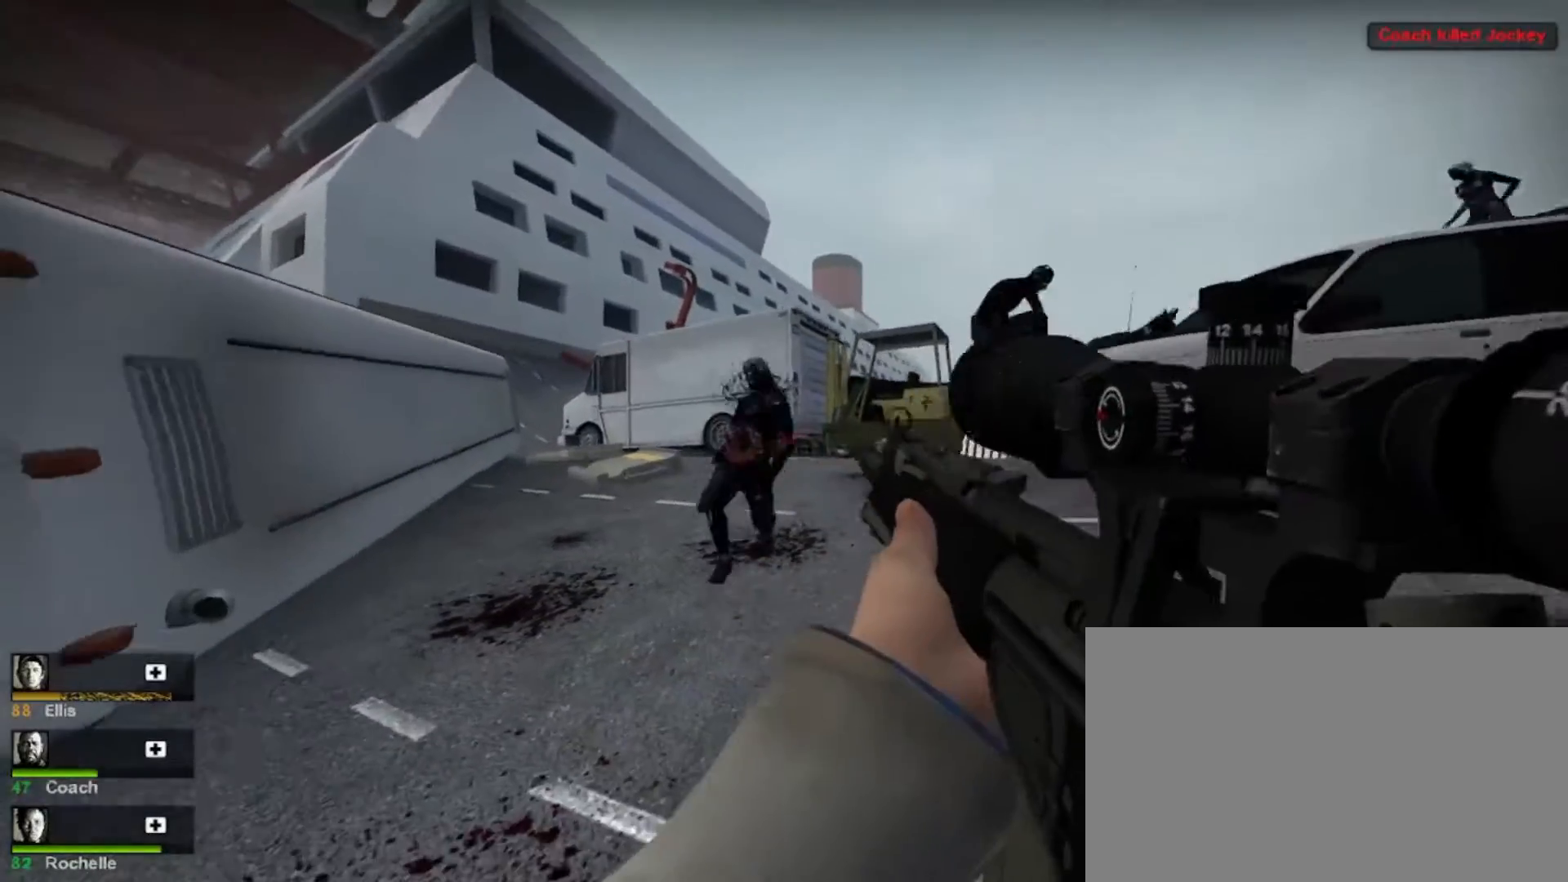
{"keys": ["r", "w"], "mouse": ["right"], "events": [[67, "w", "down"], [167, "mouse_left", "down"], [200, "a", "down"], [300, "mouse_left", "up"], [433, "mouse_right", "down"], [500, "a", "up"], [500, "r", "down"]]}
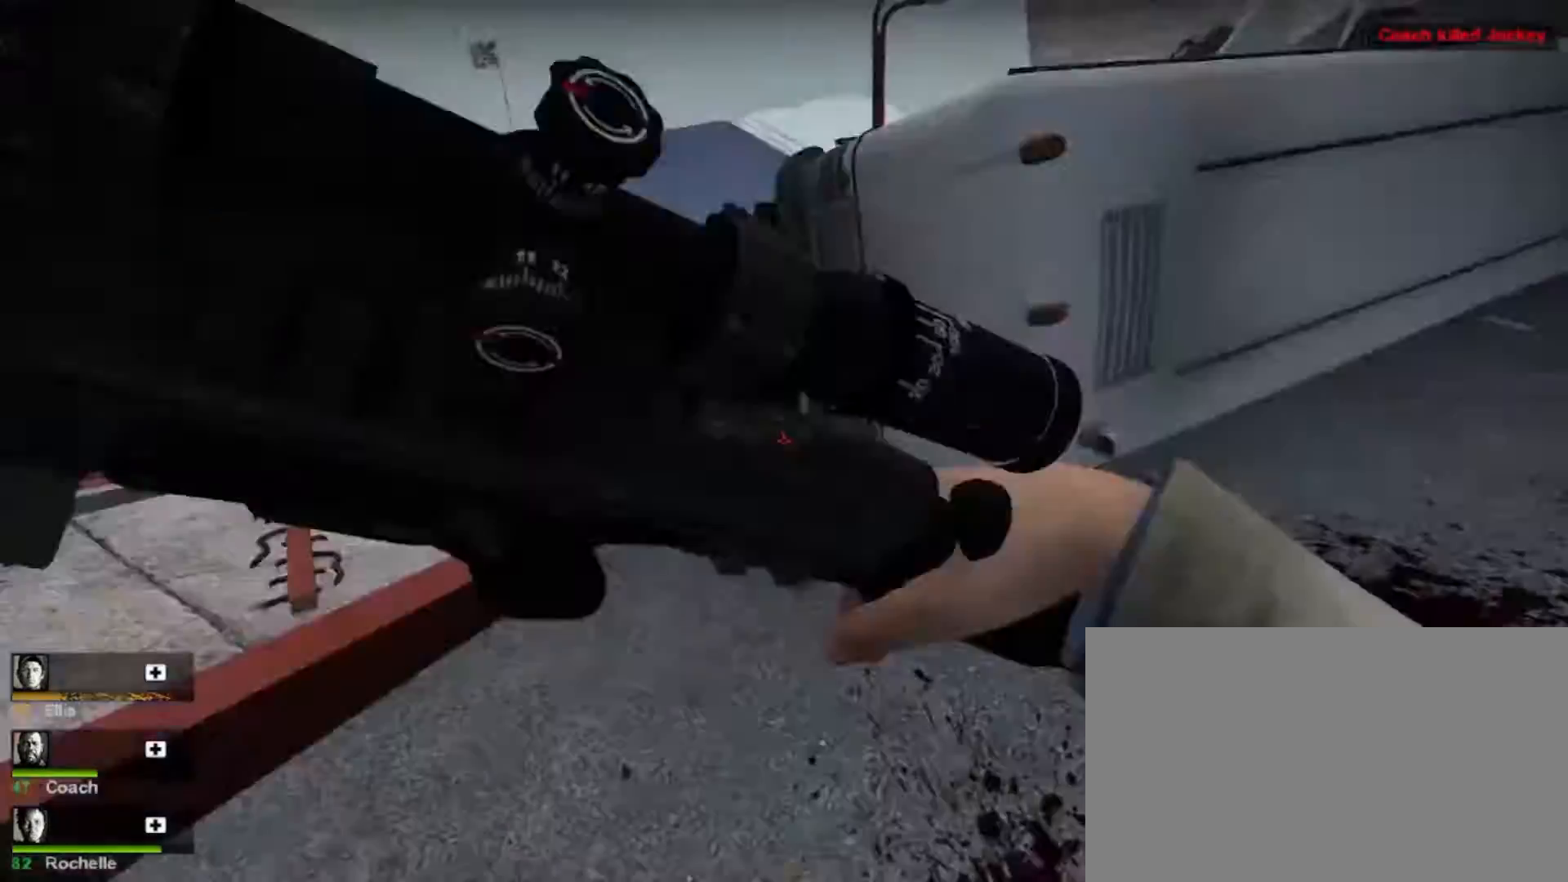
{"keys": ["a", "w"], "mouse": ["right"], "events": [[33, "mouse_right", "up"], [133, "r", "up"], [167, "a", "down"], [233, "mouse_right", "down"], [267, "r", "down"], [367, "mouse_right", "up"], [433, "mouse_right", "down"], [433, "r", "up"]]}
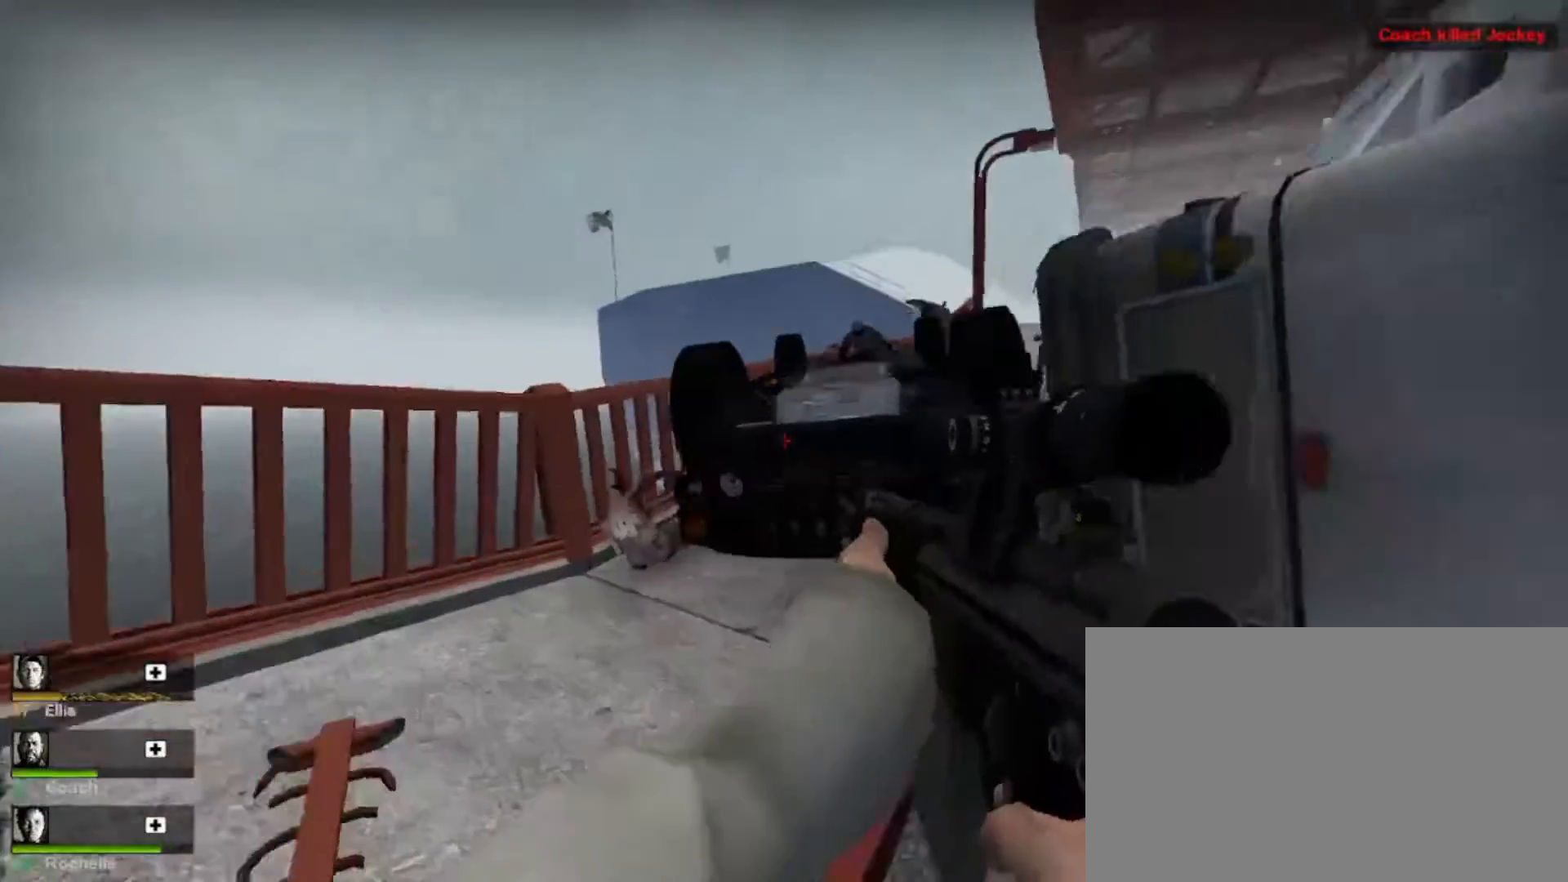
{"keys": ["a", "d", "w"], "mouse": [], "events": [[67, "mouse_right", "up"], [67, "r", "down"], [167, "mouse_right", "down"], [167, "r", "up"], [200, "a", "up"], [267, "mouse_right", "up"], [333, "mouse_right", "down"], [433, "a", "down"], [500, "d", "down"], [500, "mouse_right", "up"]]}
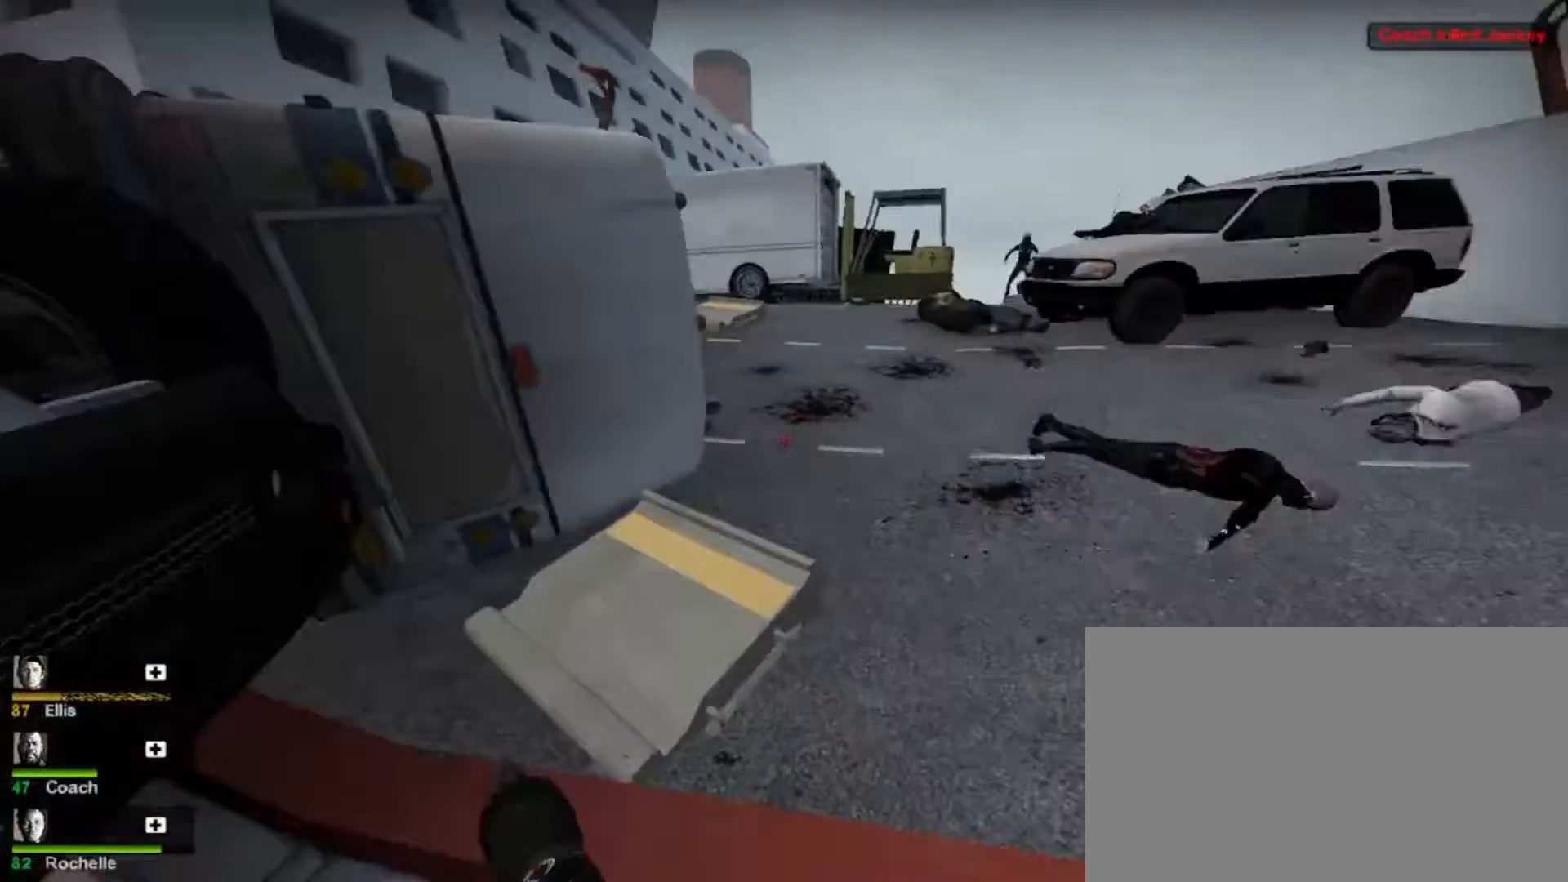
{"keys": ["s"], "mouse": [], "events": [[100, "a", "up"], [233, "w", "up"], [433, "s", "down"], [500, "d", "up"]]}
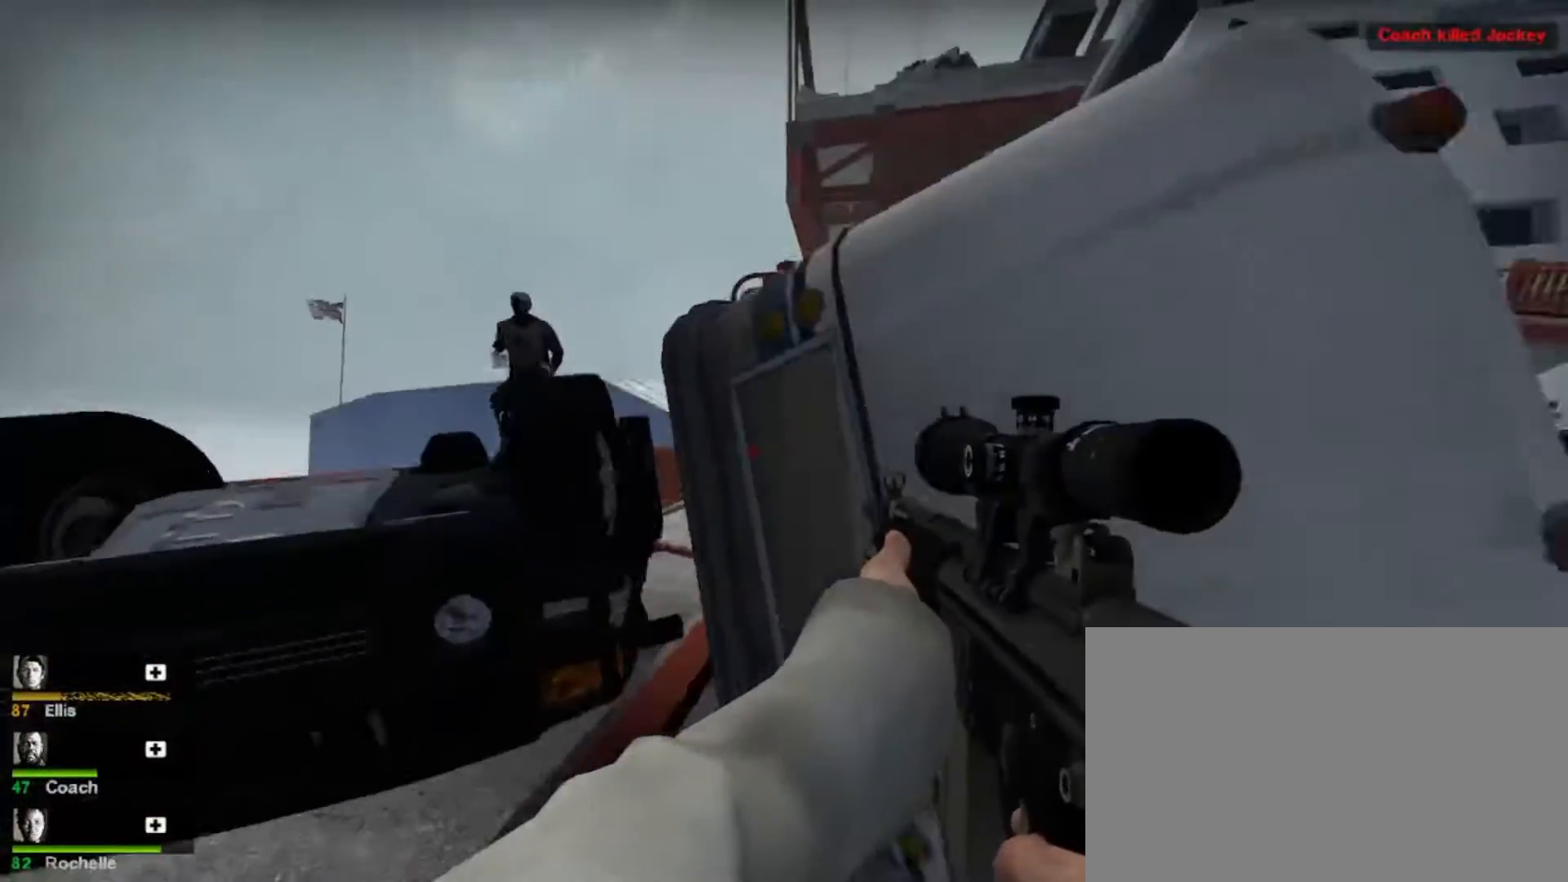
{"keys": ["w"], "mouse": [], "events": [[67, "a", "down"], [200, "s", "up"], [500, "a", "up"], [500, "w", "down"]]}
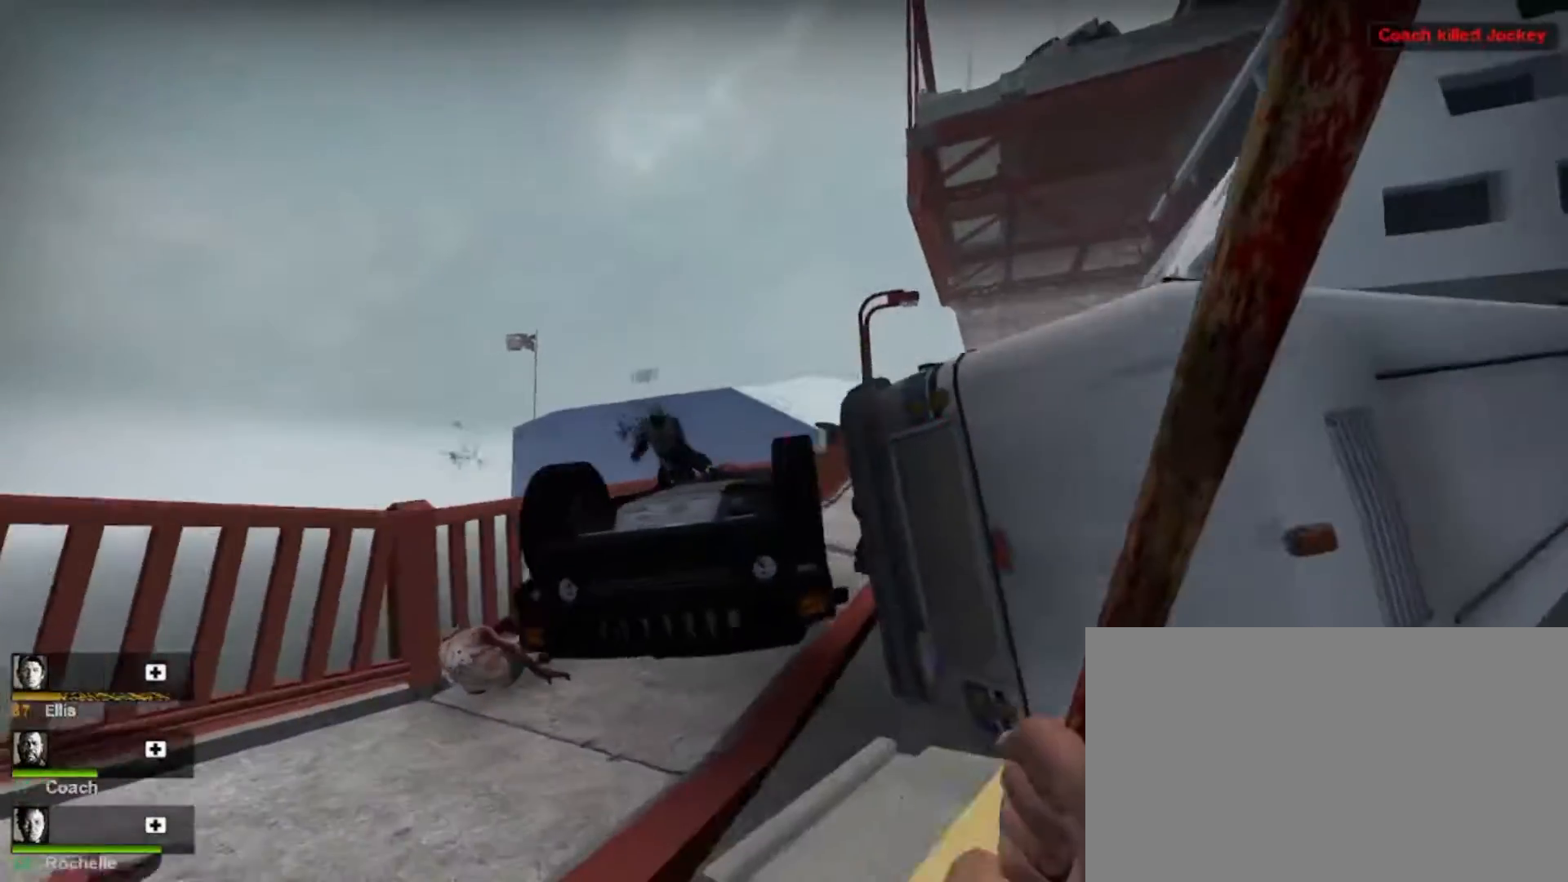
{"keys": ["w"], "mouse": [], "events": [[367, "mouse_wheel", "down"], [400, "mouse_wheel", "up"]]}
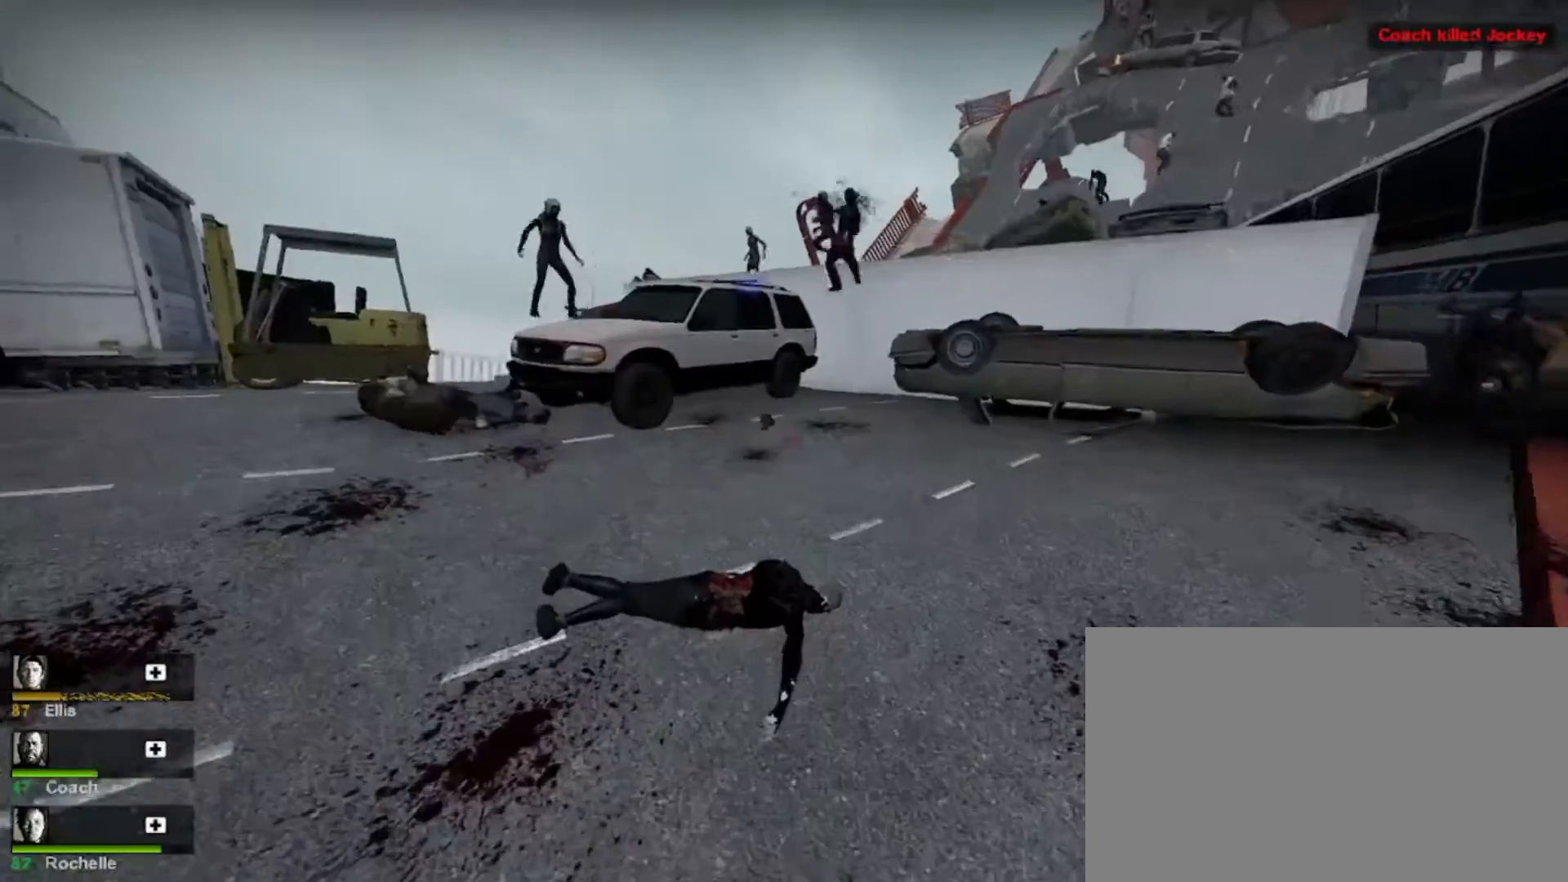
{"keys": ["w"], "mouse": [], "events": [[133, "r", "down"], [267, "r", "up"], [367, "r", "down"], [467, "r", "up"]]}
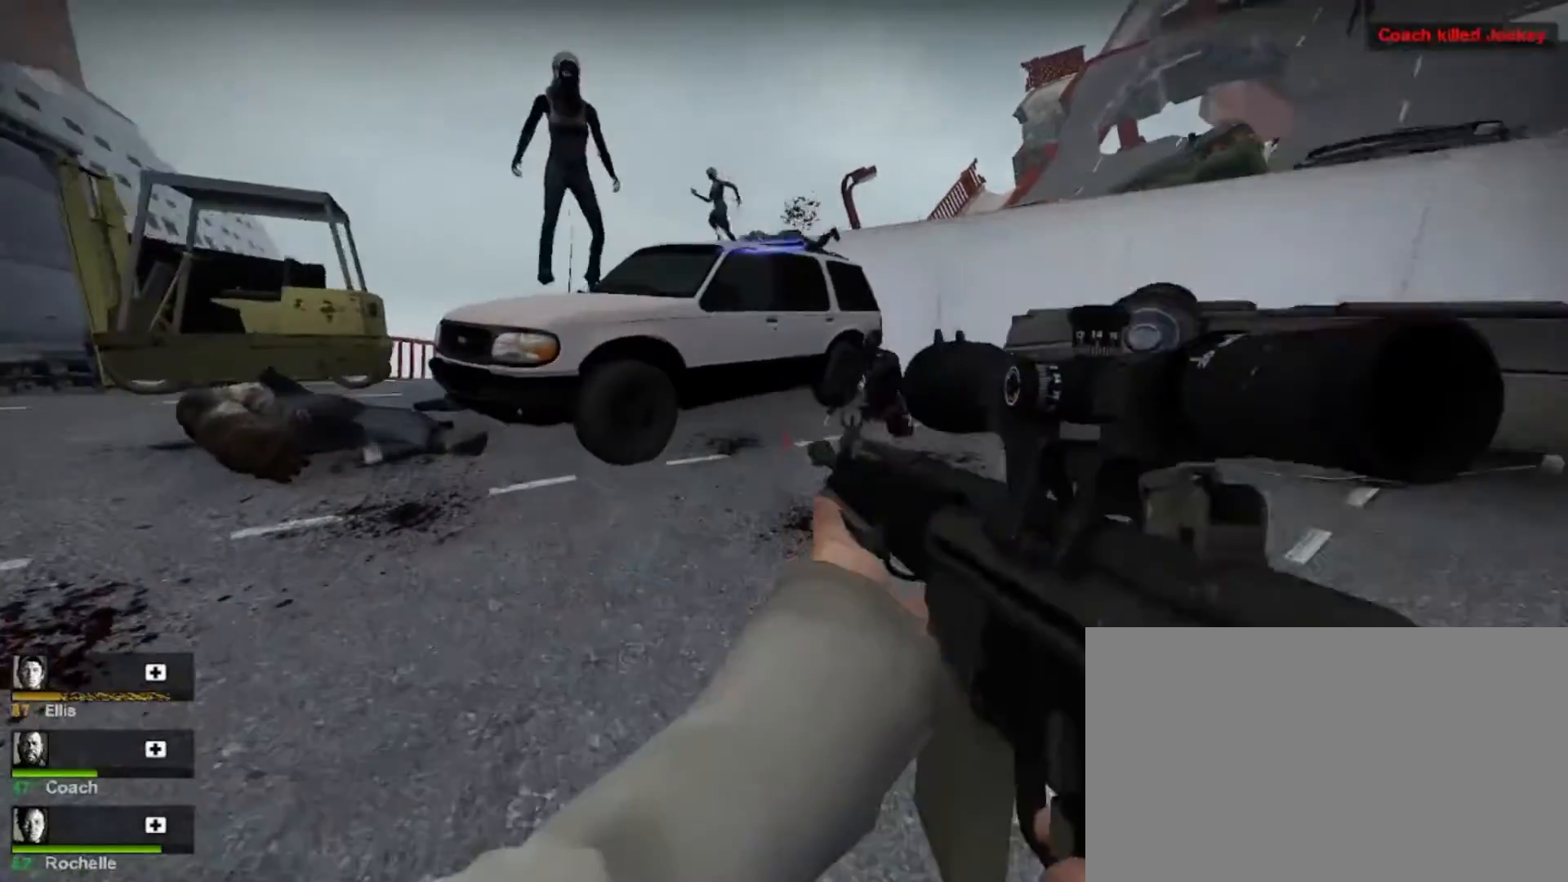
{"keys": ["a", "w"], "mouse": ["right"], "events": [[100, "r", "down"], [167, "a", "down"], [200, "r", "up"], [333, "r", "down"], [400, "a", "up"], [433, "mouse_right", "down"], [467, "a", "down"], [467, "r", "up"]]}
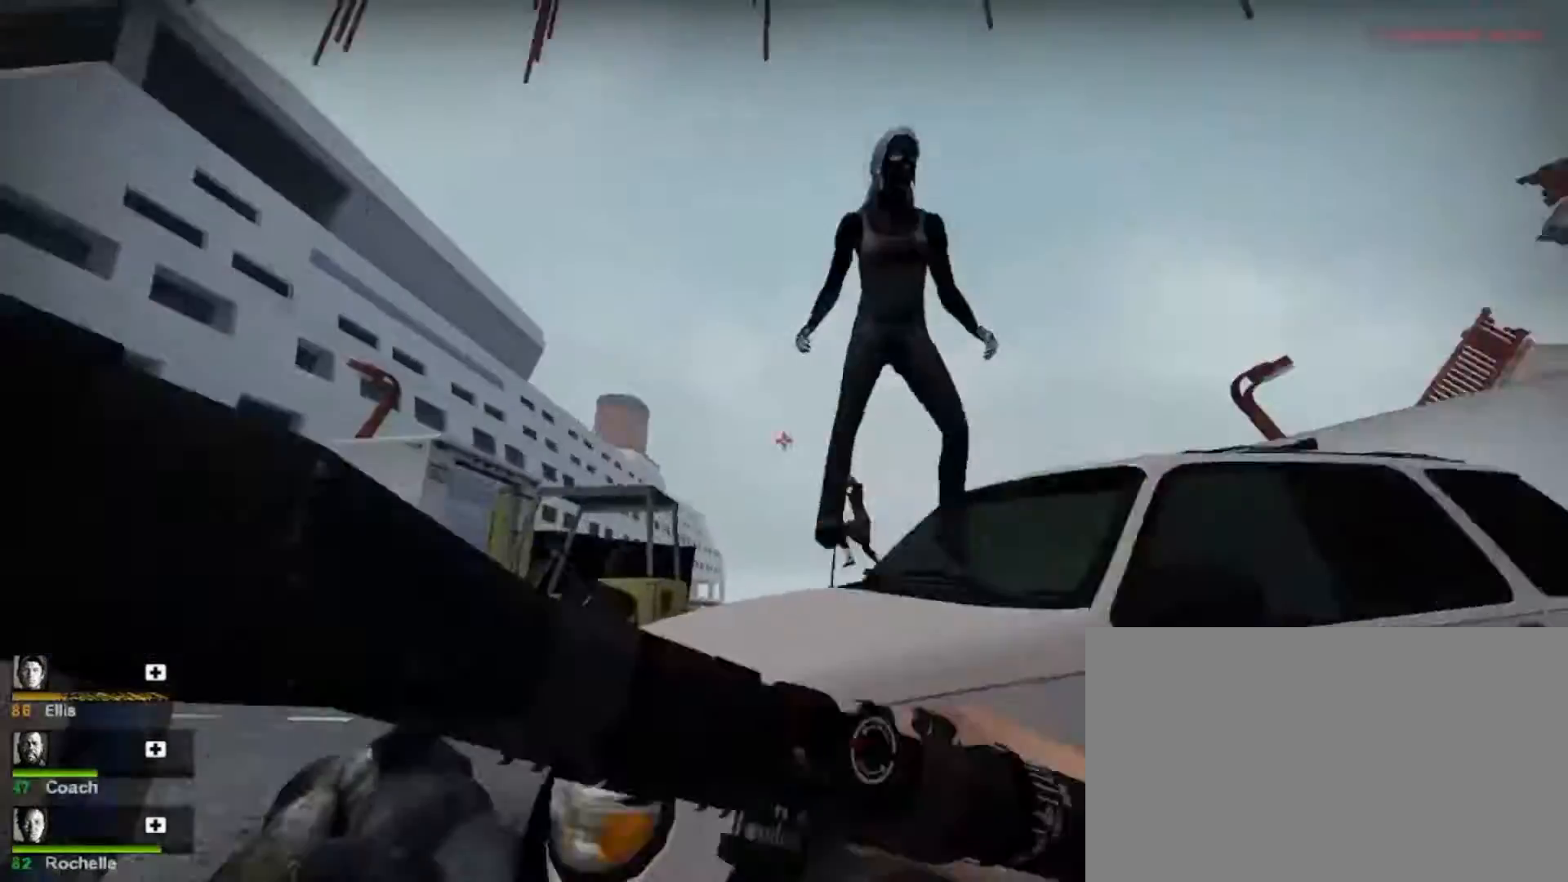
{"keys": ["w"], "mouse": [], "events": [[67, "mouse_right", "up"], [200, "a", "up"]]}
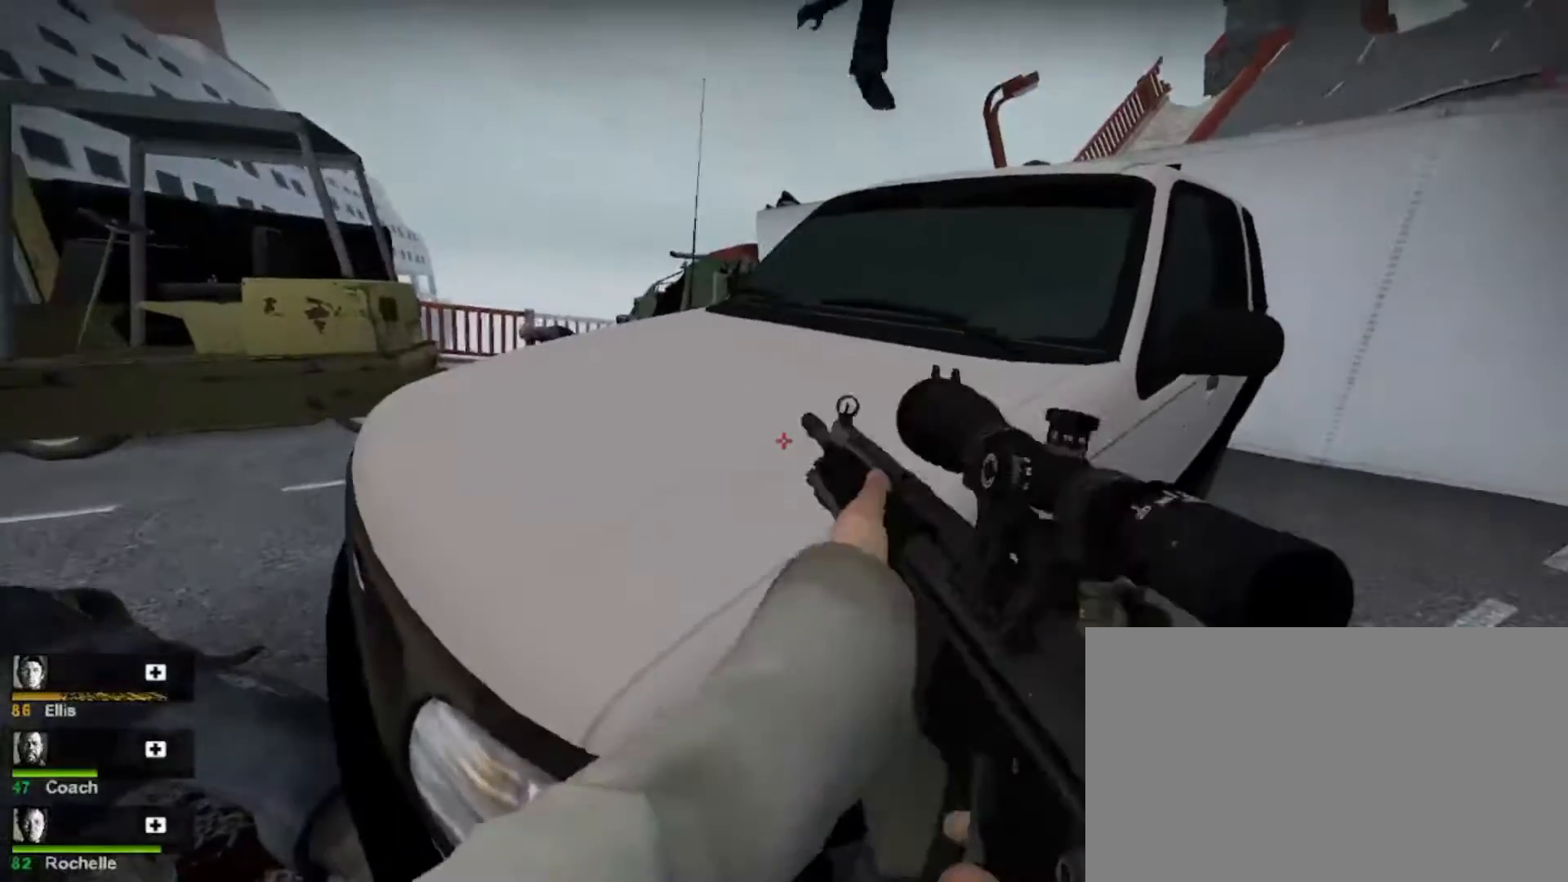
{"keys": ["a", "w"], "mouse": [], "events": [[67, "space", "down"], [200, "mouse_right", "down"], [233, "a", "down"], [300, "space", "up"], [367, "mouse_right", "up"]]}
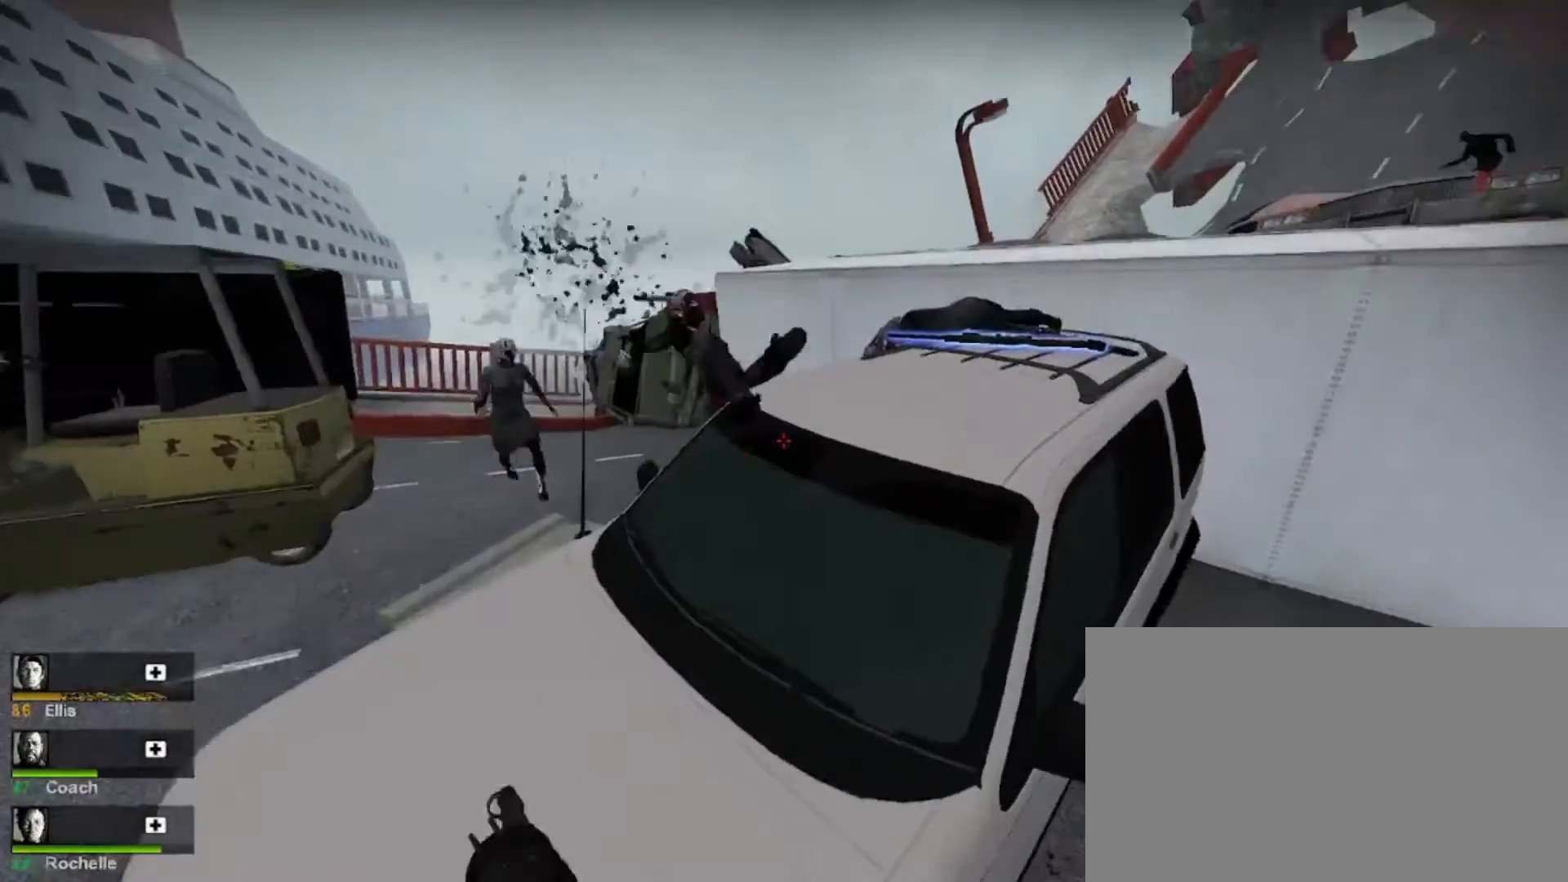
{"keys": ["d", "w"], "mouse": [], "events": [[33, "a", "up"], [300, "d", "down"]]}
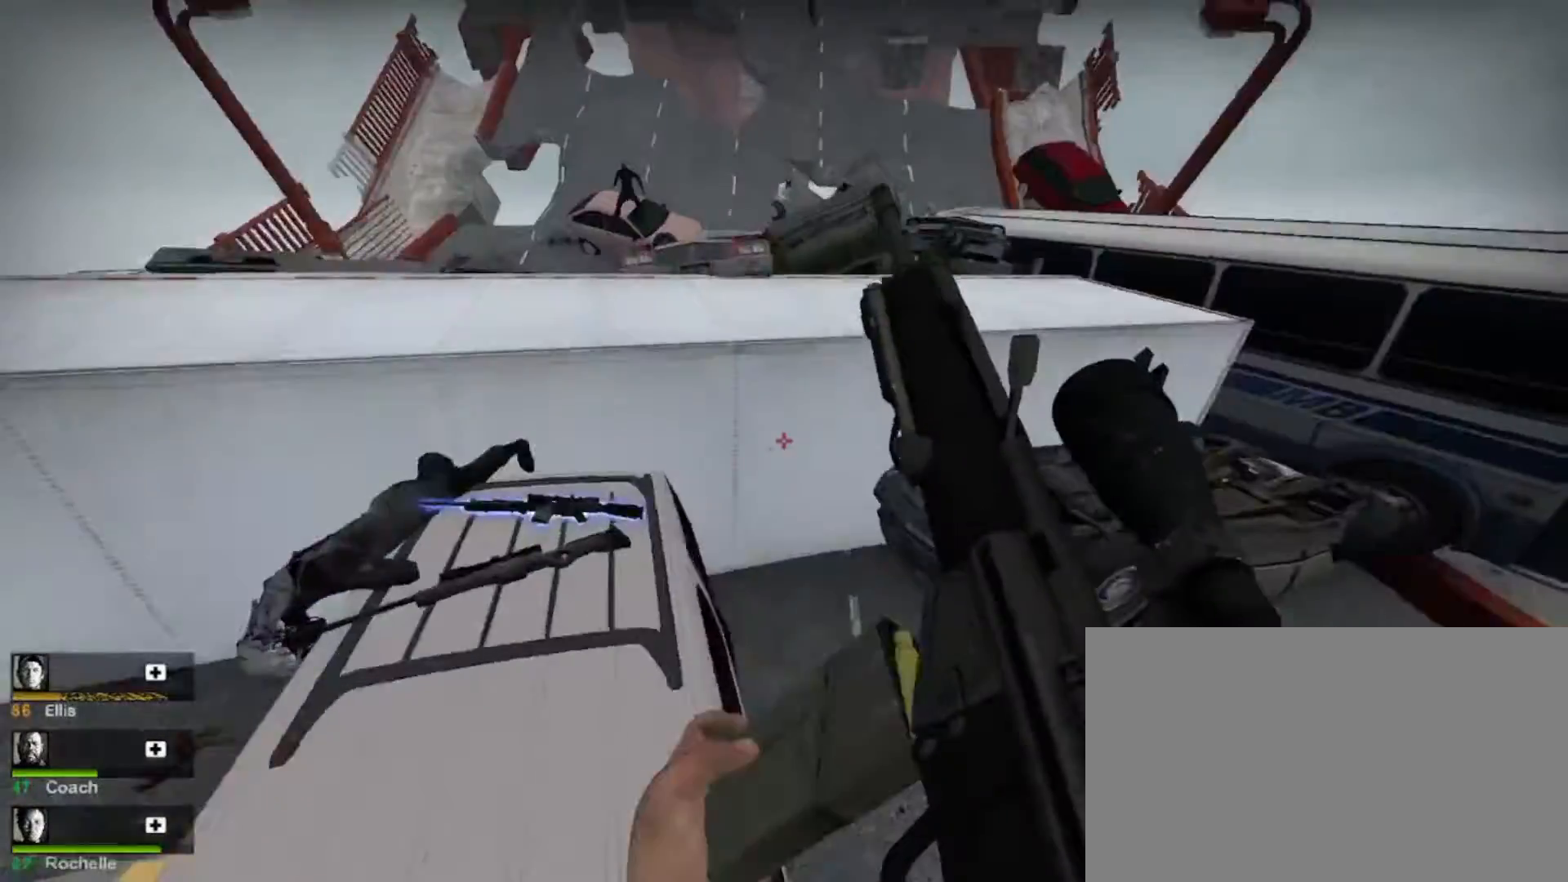
{"keys": ["space", "w"], "mouse": [], "events": [[33, "d", "up"], [100, "a", "down"], [267, "a", "up"], [367, "space", "down"]]}
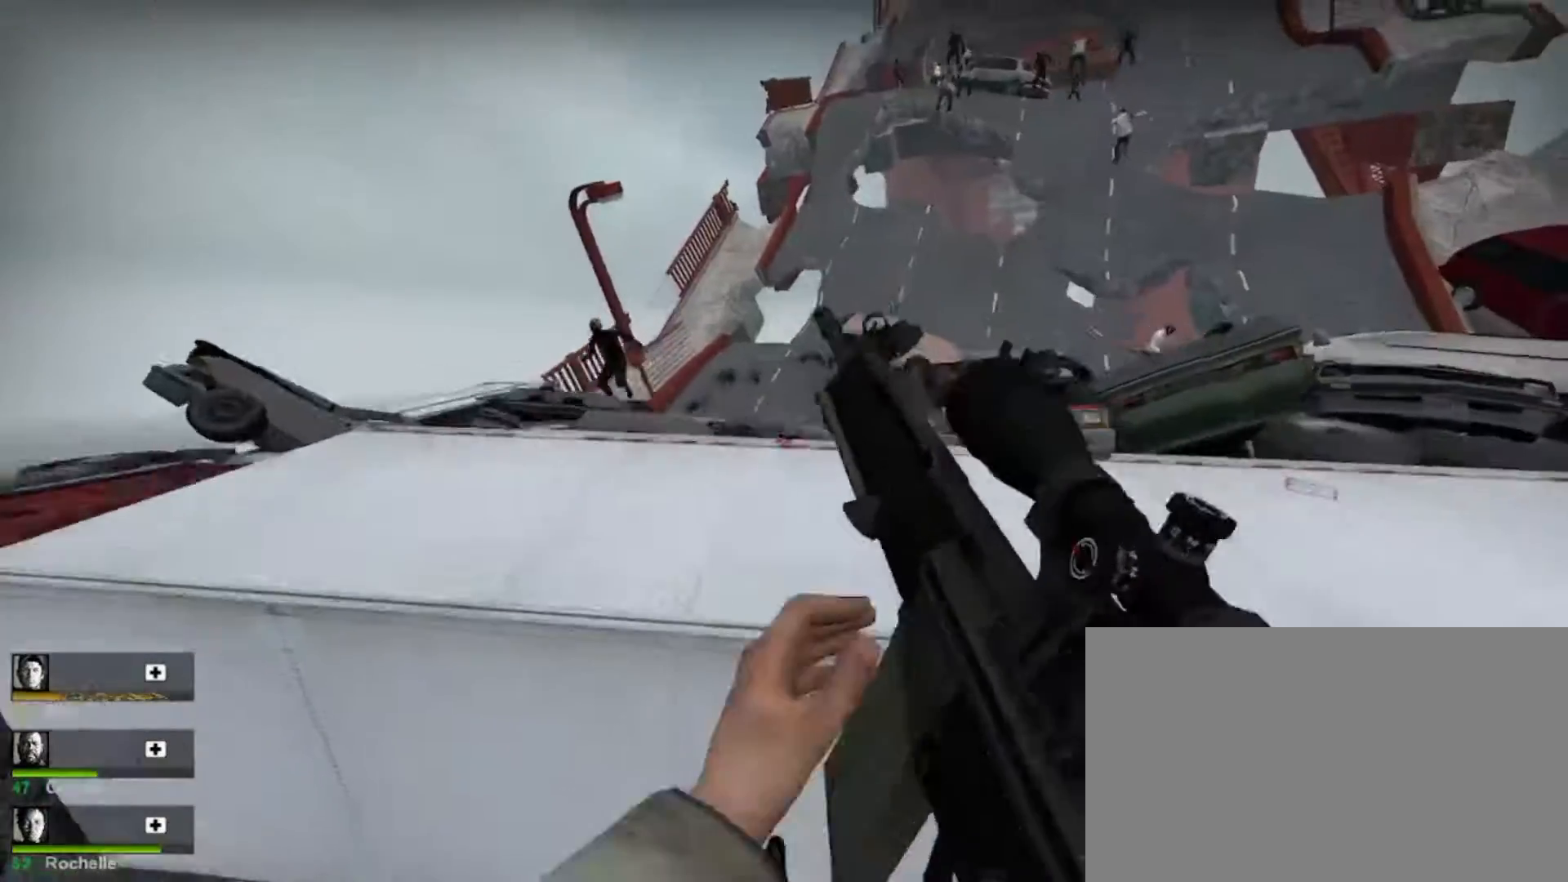
{"keys": ["shift"], "mouse": [], "events": [[100, "space", "up"], [300, "w", "up"], [333, "shift", "down"]]}
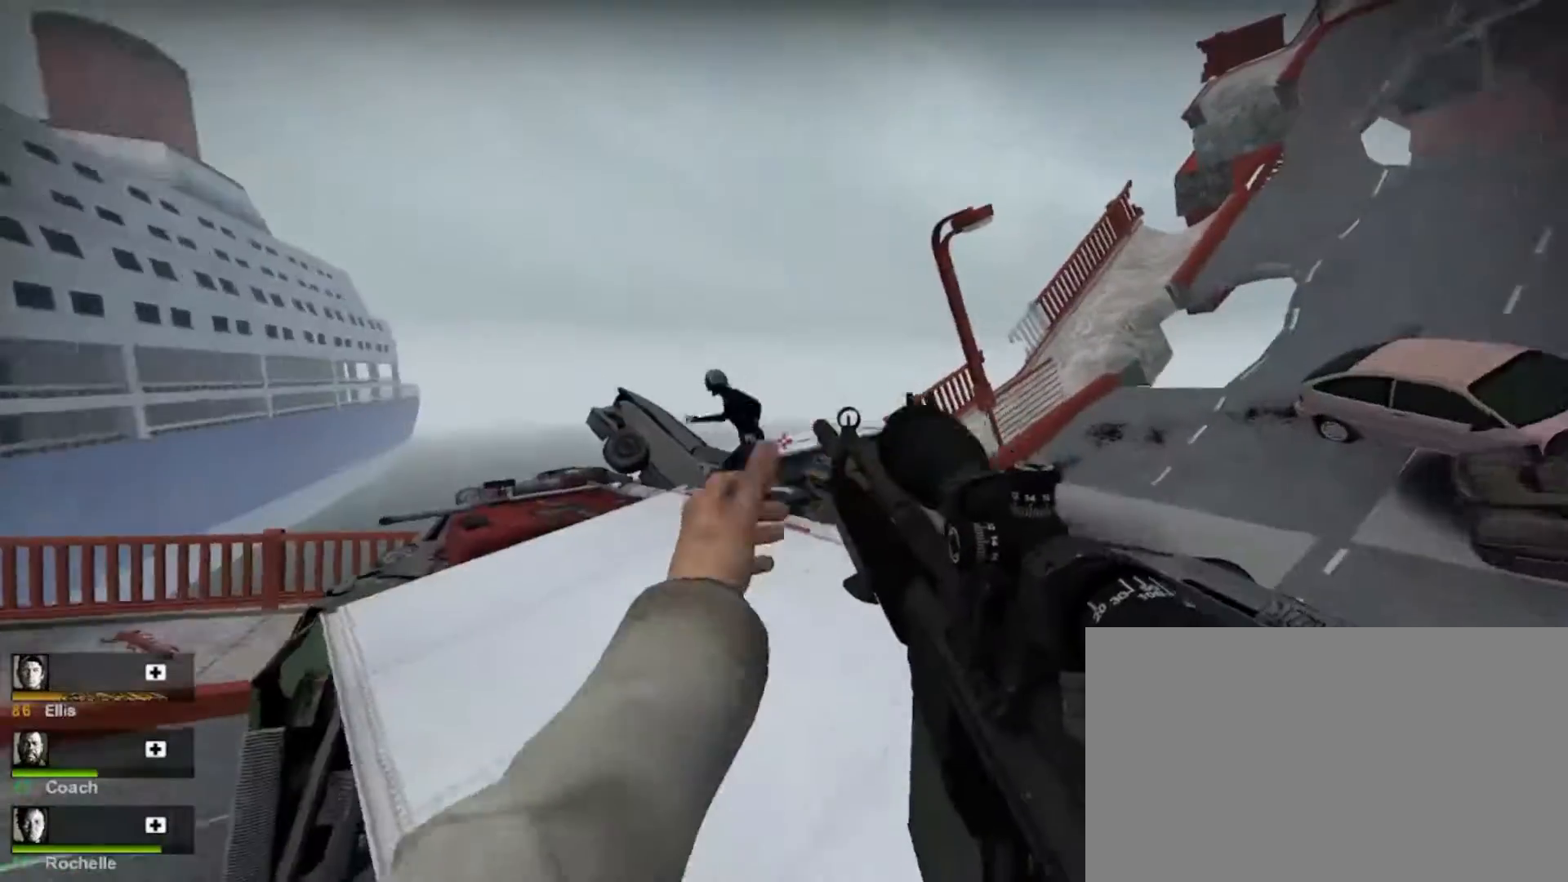
{"keys": [], "mouse": ["left"], "events": [[167, "d", "down"], [267, "mouse_left", "down"], [367, "mouse_left", "up"], [367, "shift", "up"], [400, "d", "up"], [500, "mouse_left", "down"]]}
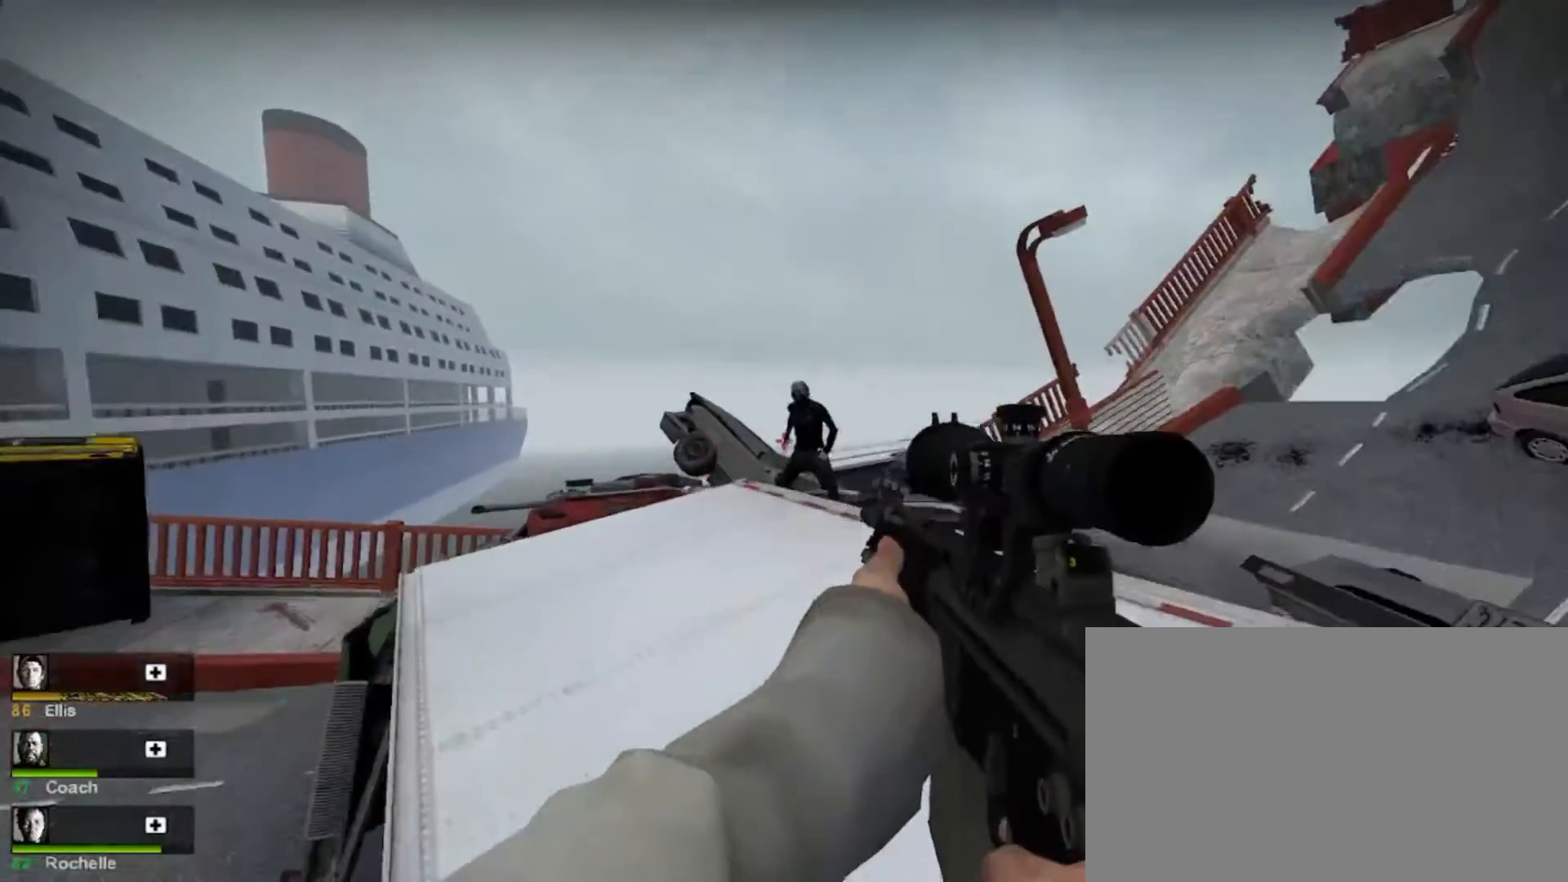
{"keys": [], "mouse": ["left"], "events": [[100, "mouse_left", "up"], [200, "mouse_left", "down"], [300, "mouse_left", "up"], [433, "mouse_left", "down"]]}
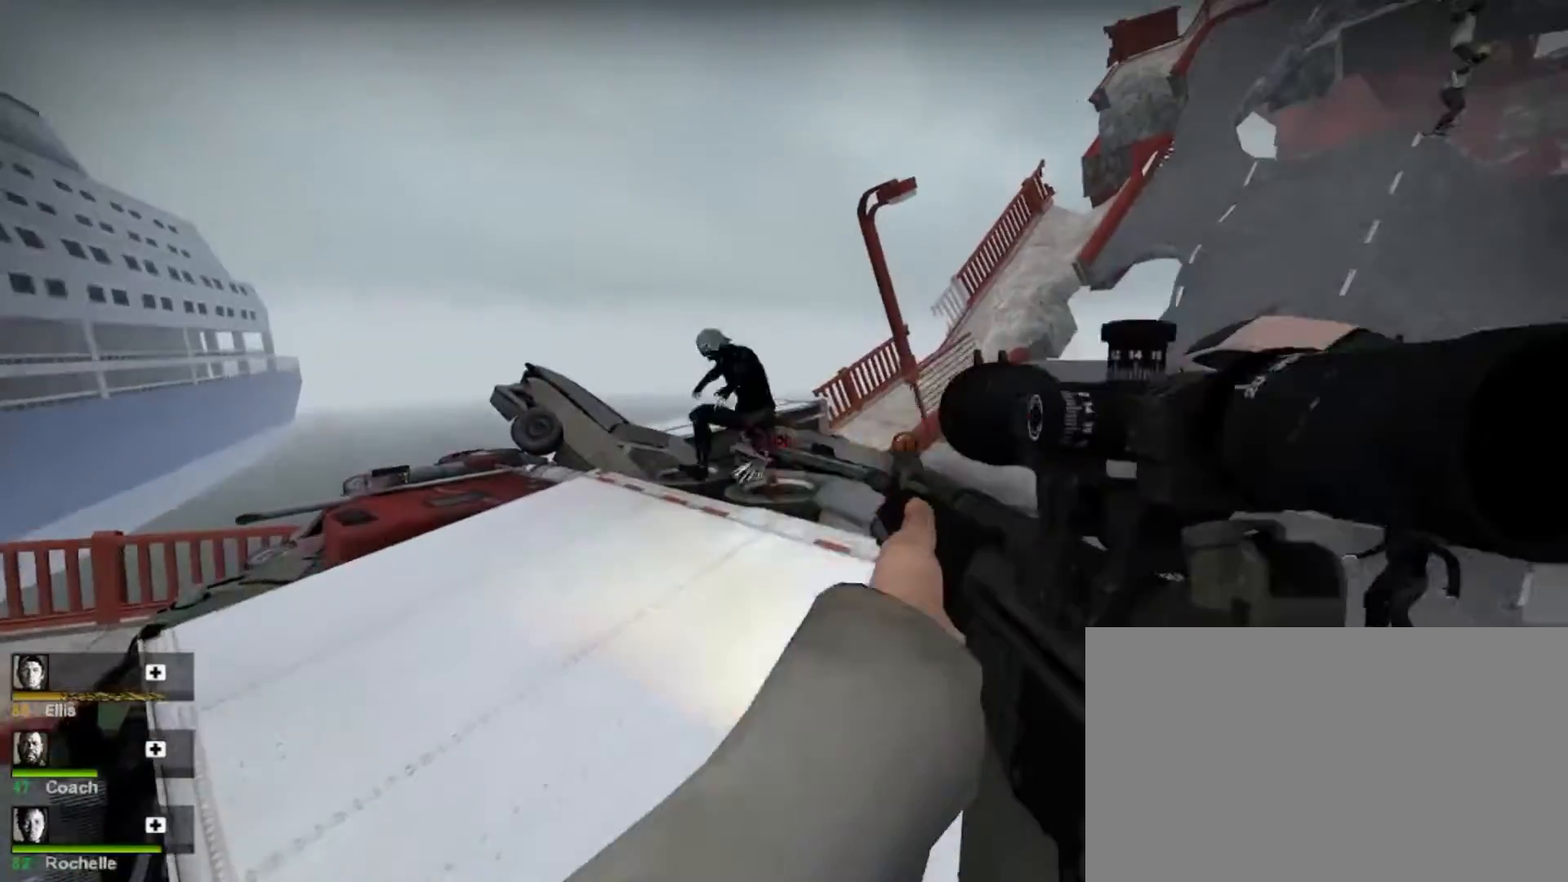
{"keys": ["a"], "mouse": [], "events": [[33, "mouse_left", "up"], [33, "shift", "down"], [67, "mouse_left", "down"], [167, "mouse_left", "up"], [300, "shift", "up"], [400, "a", "down"]]}
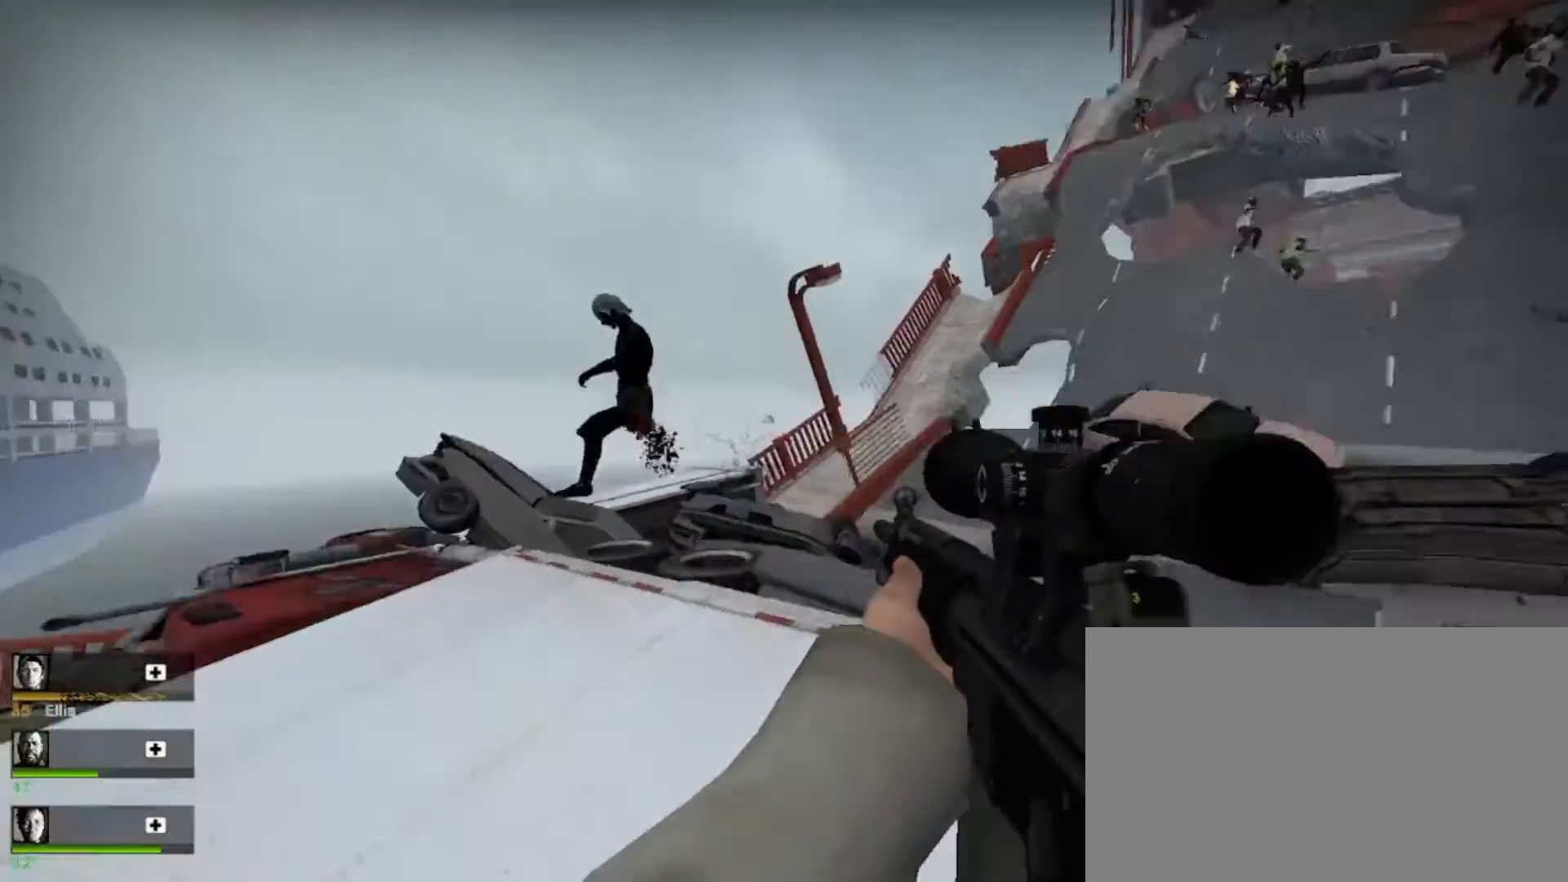
{"keys": ["shift"], "mouse": [], "events": [[200, "a", "up"], [200, "shift", "down"]]}
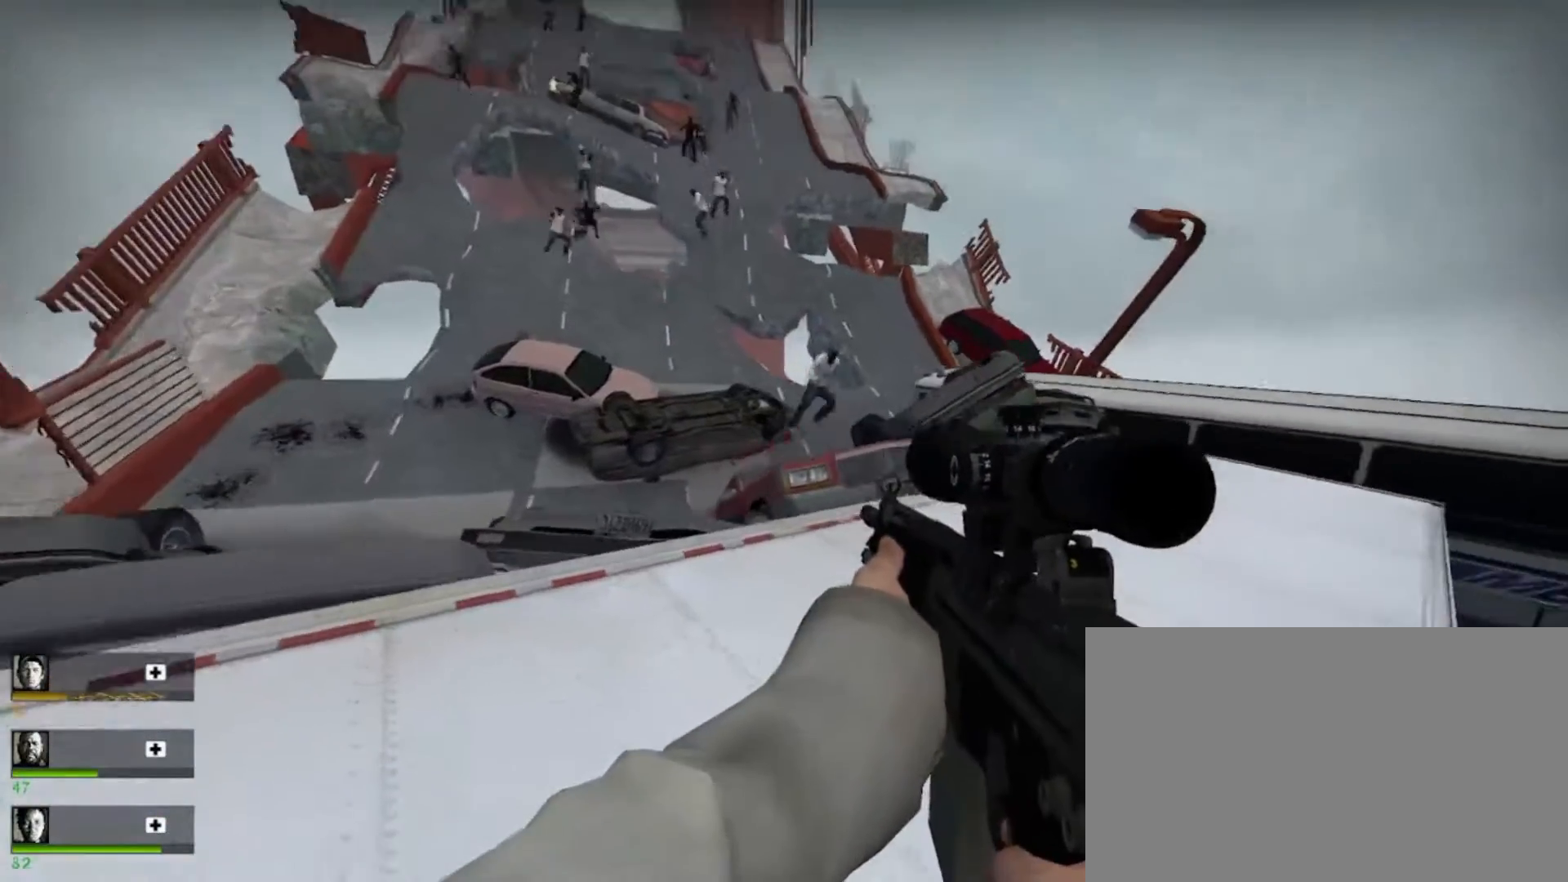
{"keys": ["shift"], "mouse": ["left"], "events": [[200, "mouse_left", "down"], [367, "mouse_left", "up"], [500, "mouse_left", "down"]]}
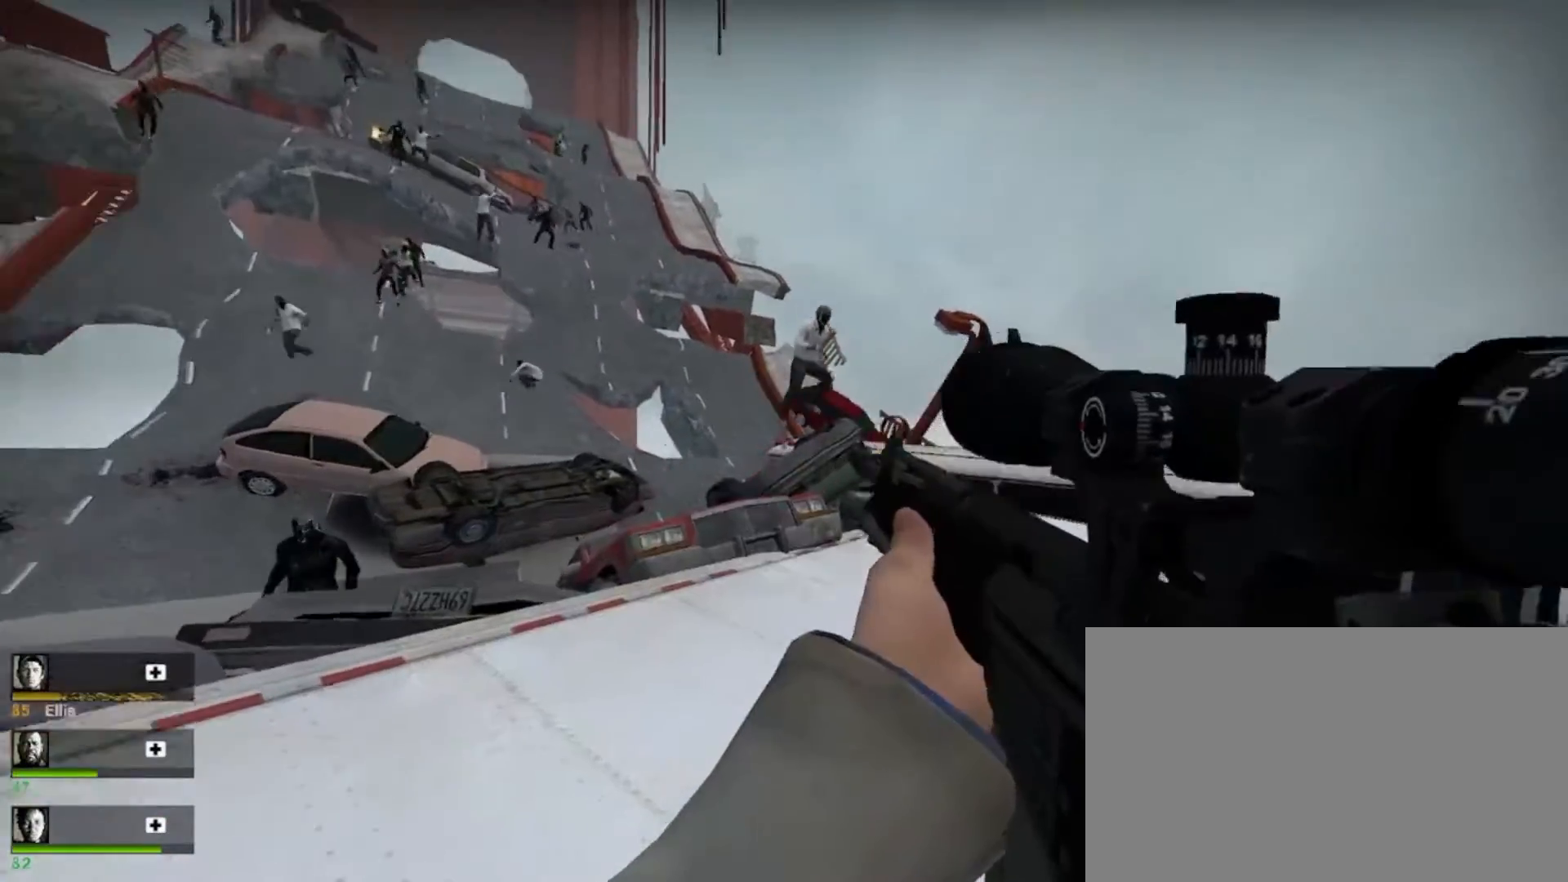
{"keys": ["shift"], "mouse": ["left"], "events": [[100, "mouse_left", "up"], [167, "mouse_left", "down"], [333, "mouse_left", "up"], [467, "mouse_left", "down"]]}
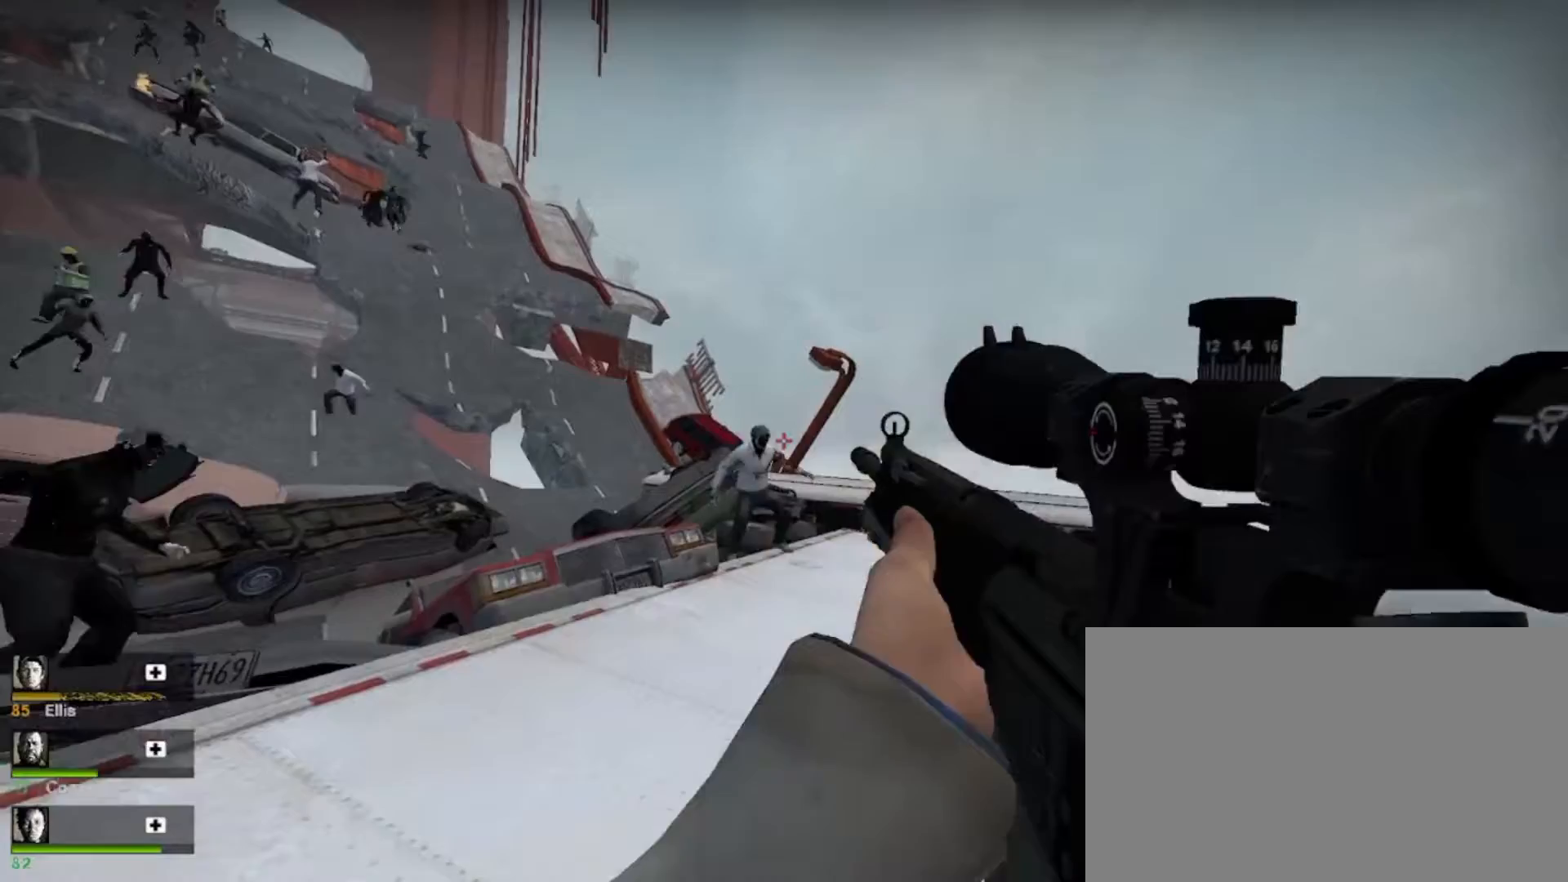
{"keys": [], "mouse": [], "events": [[100, "mouse_left", "up"], [200, "mouse_left", "down"], [300, "mouse_left", "up"], [433, "shift", "up"]]}
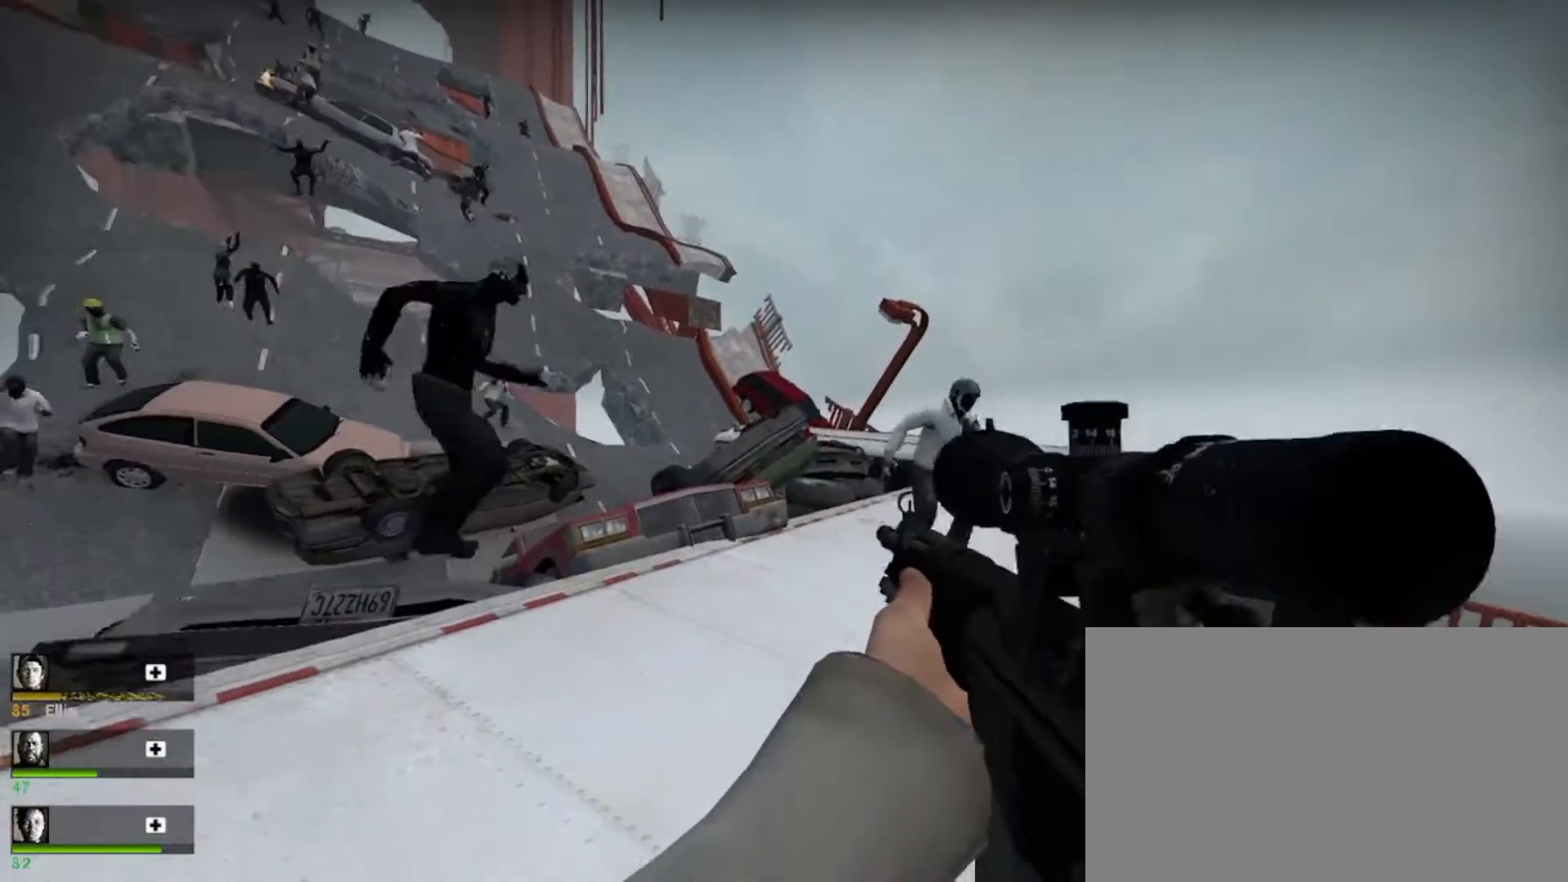
{"keys": [], "mouse": [], "events": [[67, "w", "down"], [233, "w", "up"], [300, "mouse_left", "down"], [467, "mouse_left", "up"]]}
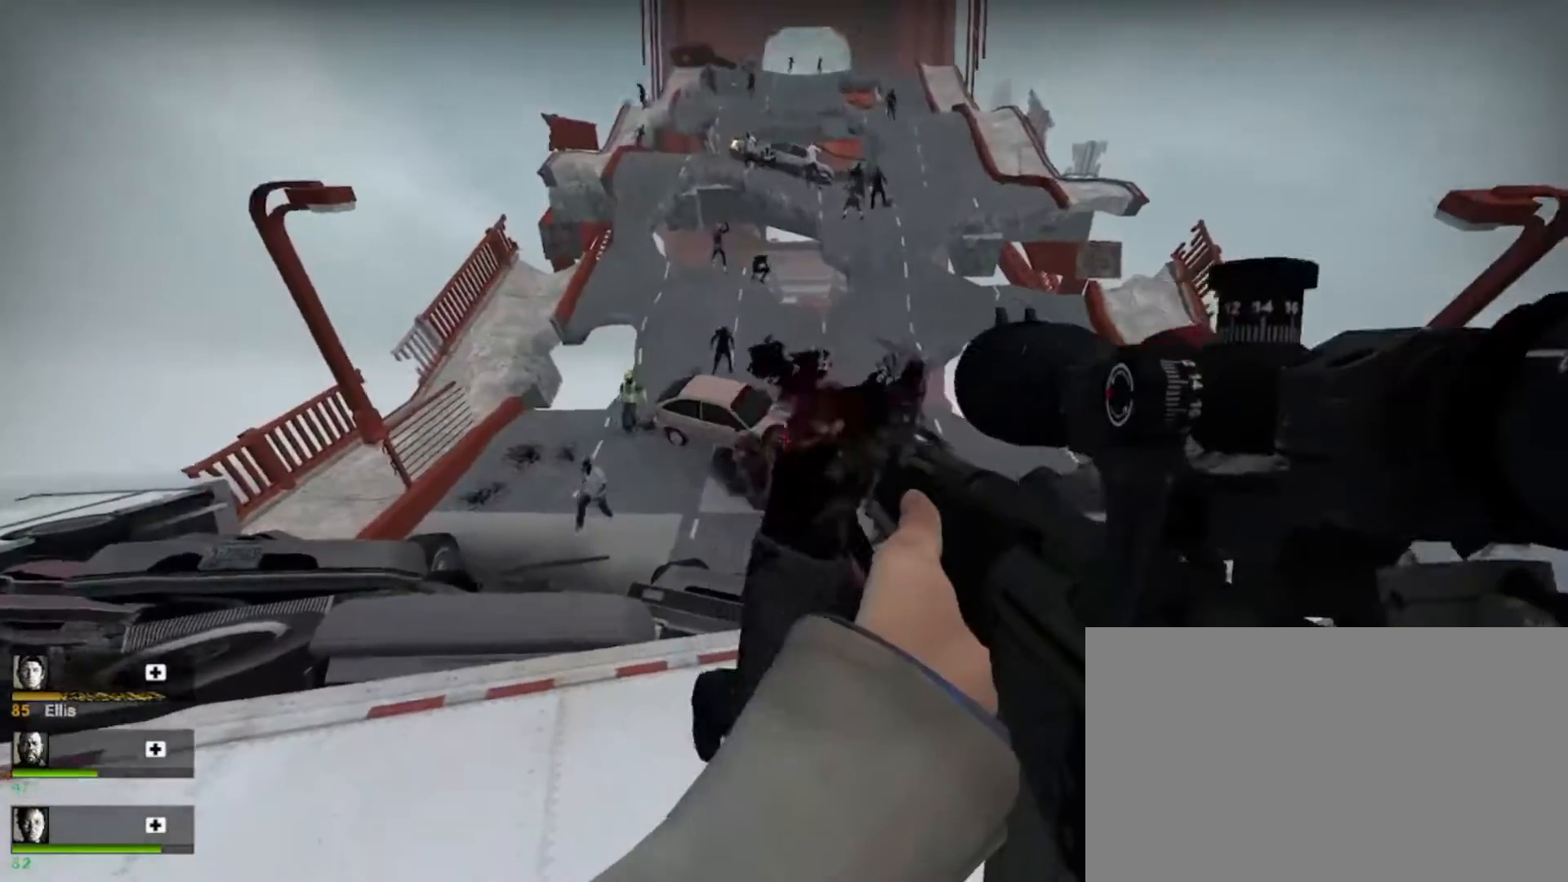
{"keys": ["a"], "mouse": [], "events": [[100, "shift", "down"], [367, "a", "down"], [400, "shift", "up"]]}
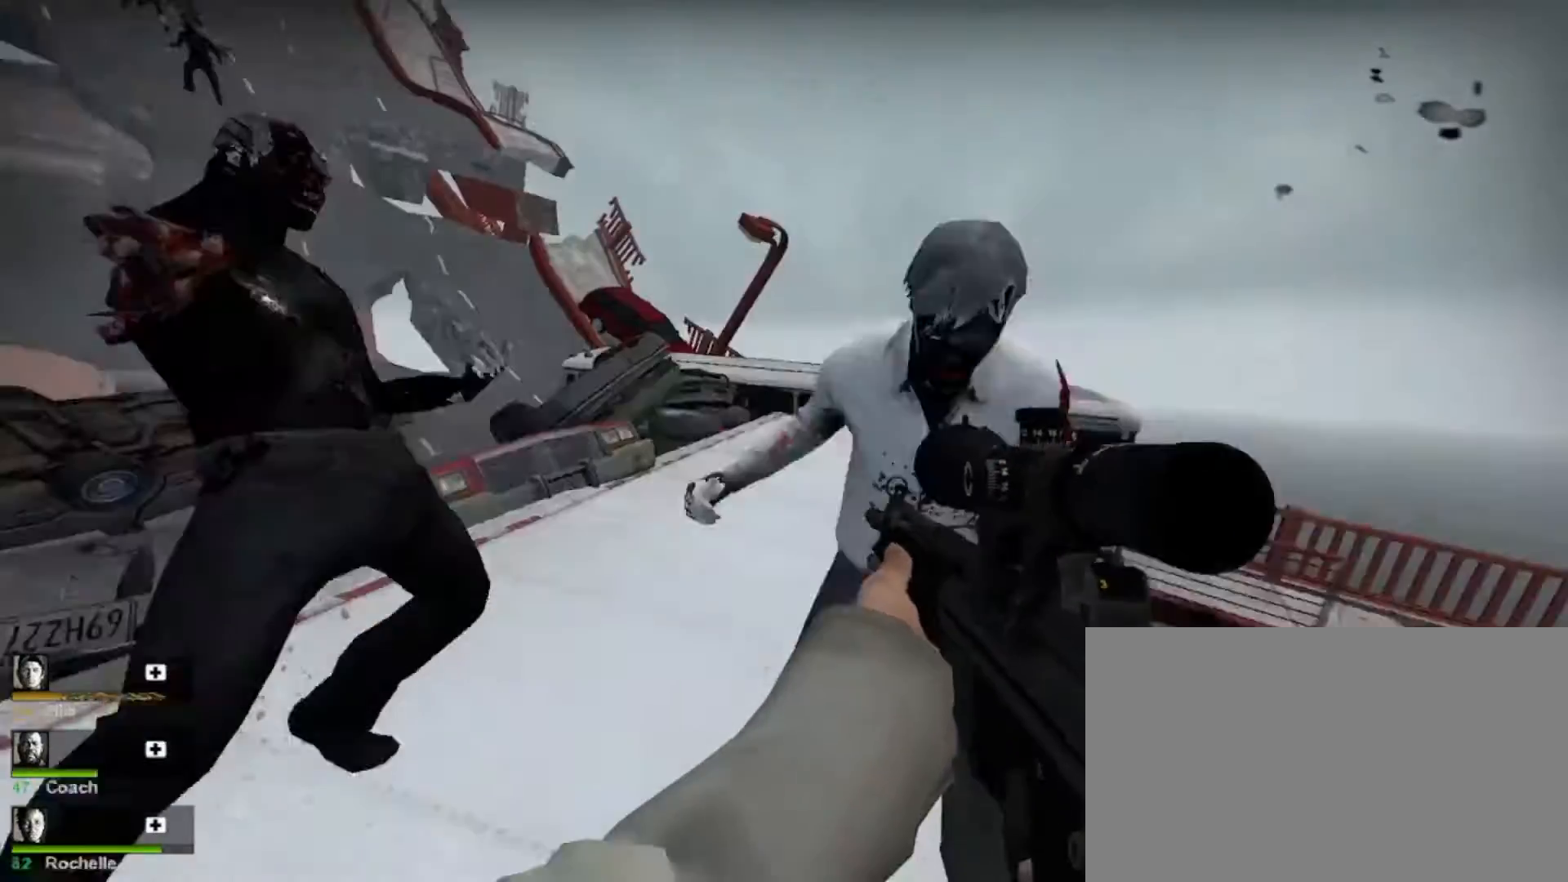
{"keys": ["d"], "mouse": ["right"], "events": [[33, "mouse_left", "down"], [200, "a", "up"], [233, "mouse_left", "up"], [333, "mouse_right", "down"], [433, "d", "down"]]}